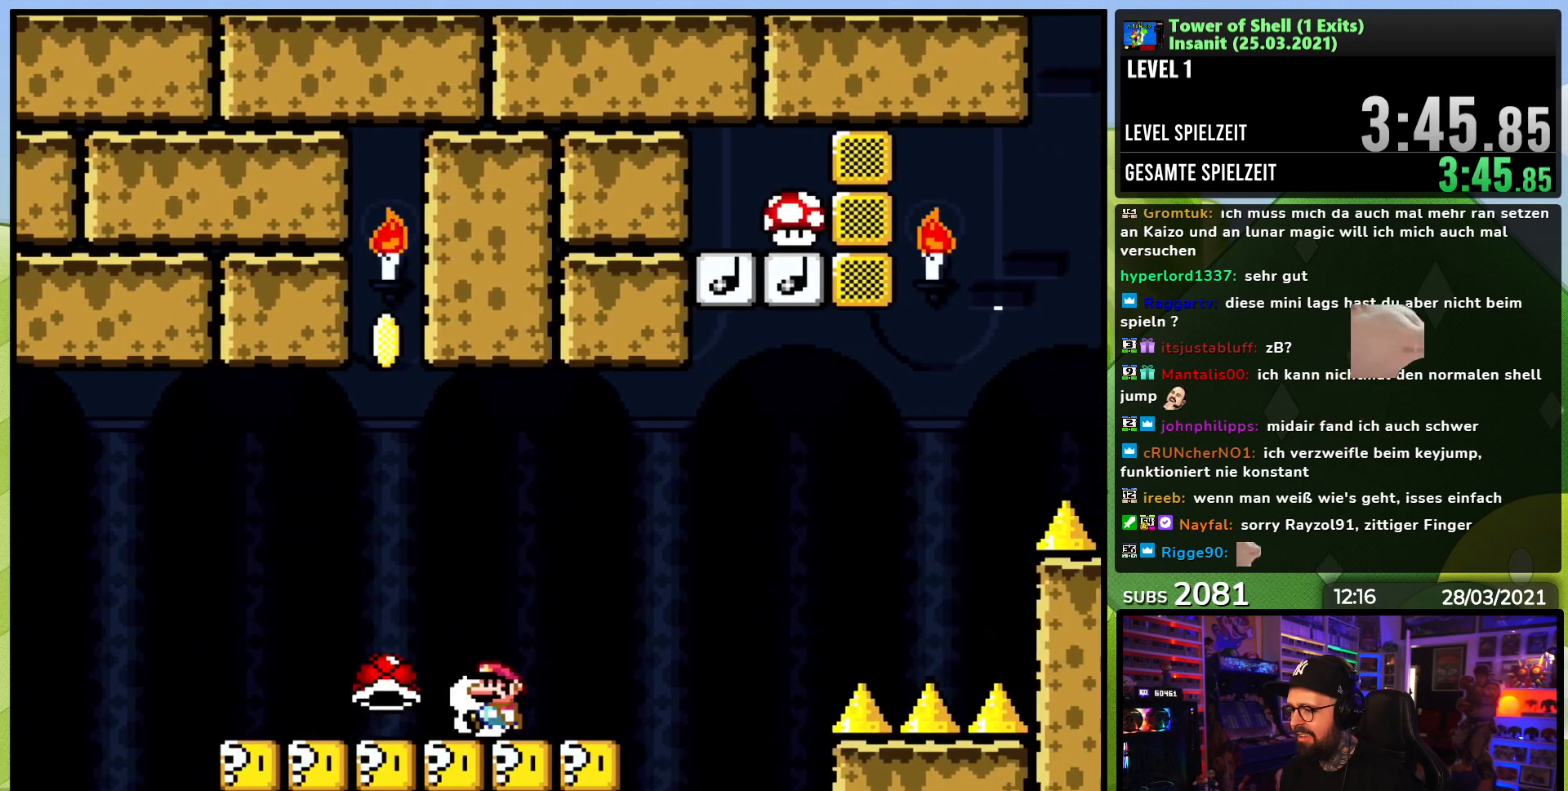
Gameplay with a controller (Nintendo layout); each line is a JSON object with the inputs held at the frame after it. "events" lists button and stick changes between this image and that frame as [ms after this image, input, new state], when the widget could be followed in between. Not read: L1 L3 R1 R3.
{"buttons": ["Y", "DPAD_RIGHT"], "events": [[150, "DPAD_UP", "down"], [183, "DPAD_LEFT", "up"], [200, "DPAD_UP", "up"], [217, "DPAD_RIGHT", "down"]]}
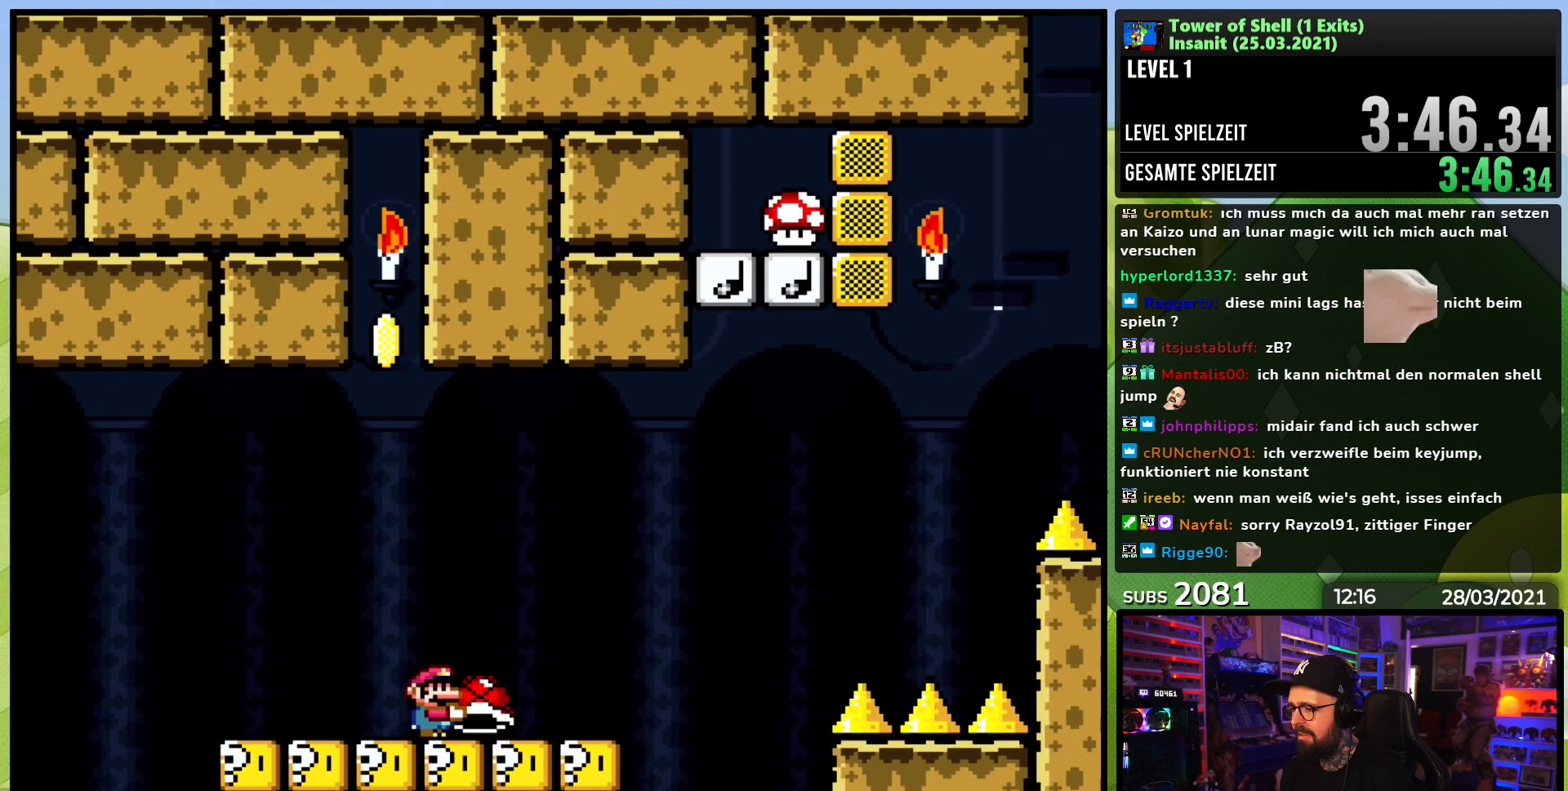
{"buttons": ["B", "DPAD_UP"], "events": [[267, "DPAD_RIGHT", "up"], [283, "B", "down"], [417, "DPAD_UP", "down"], [483, "Y", "up"]]}
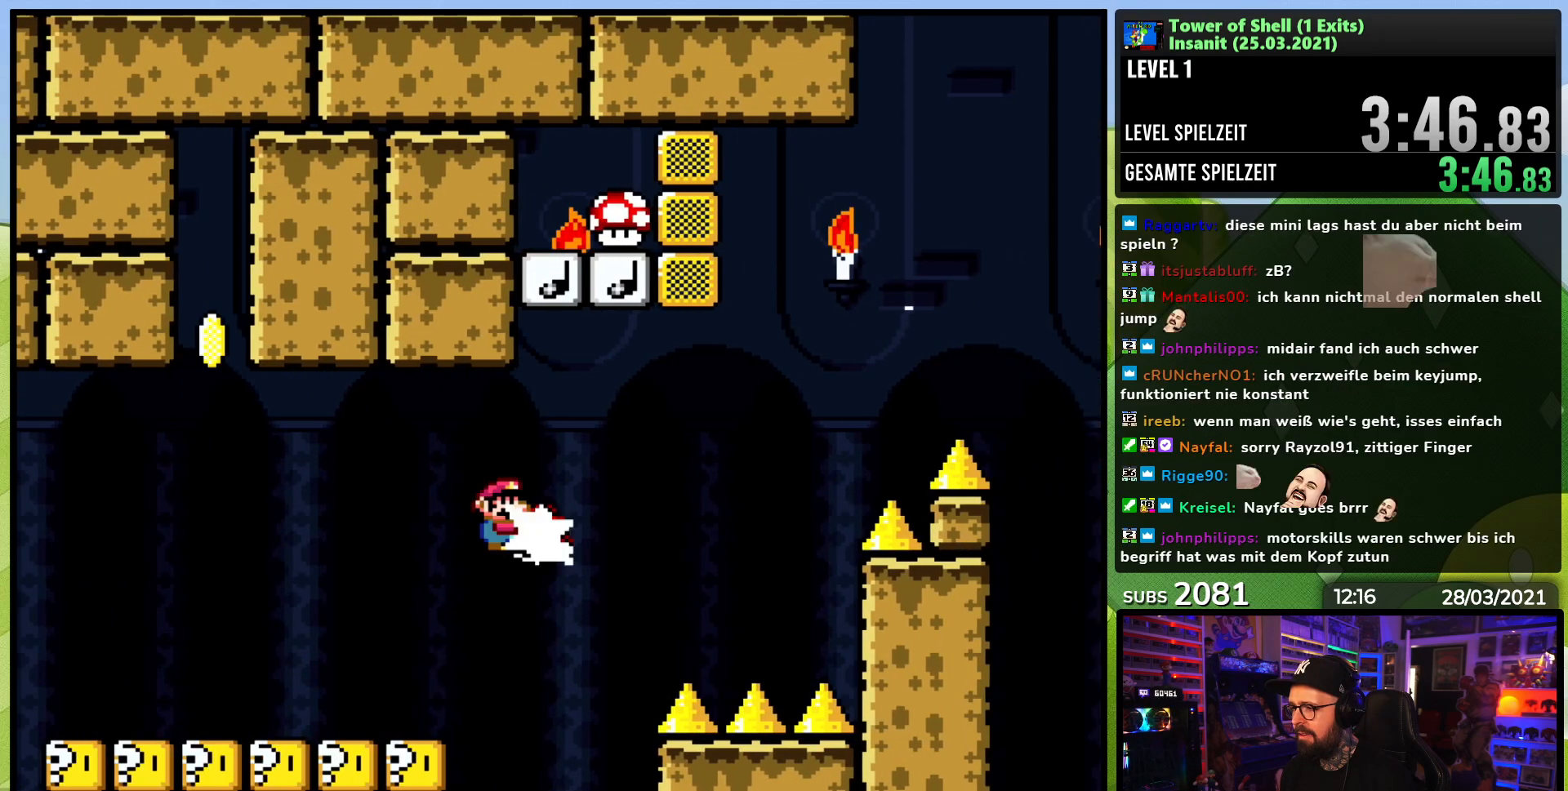
{"buttons": ["B", "Y", "DPAD_RIGHT"], "events": [[17, "DPAD_LEFT", "down"], [183, "DPAD_UP", "up"], [217, "DPAD_LEFT", "up"], [267, "DPAD_RIGHT", "down"], [383, "Y", "down"]]}
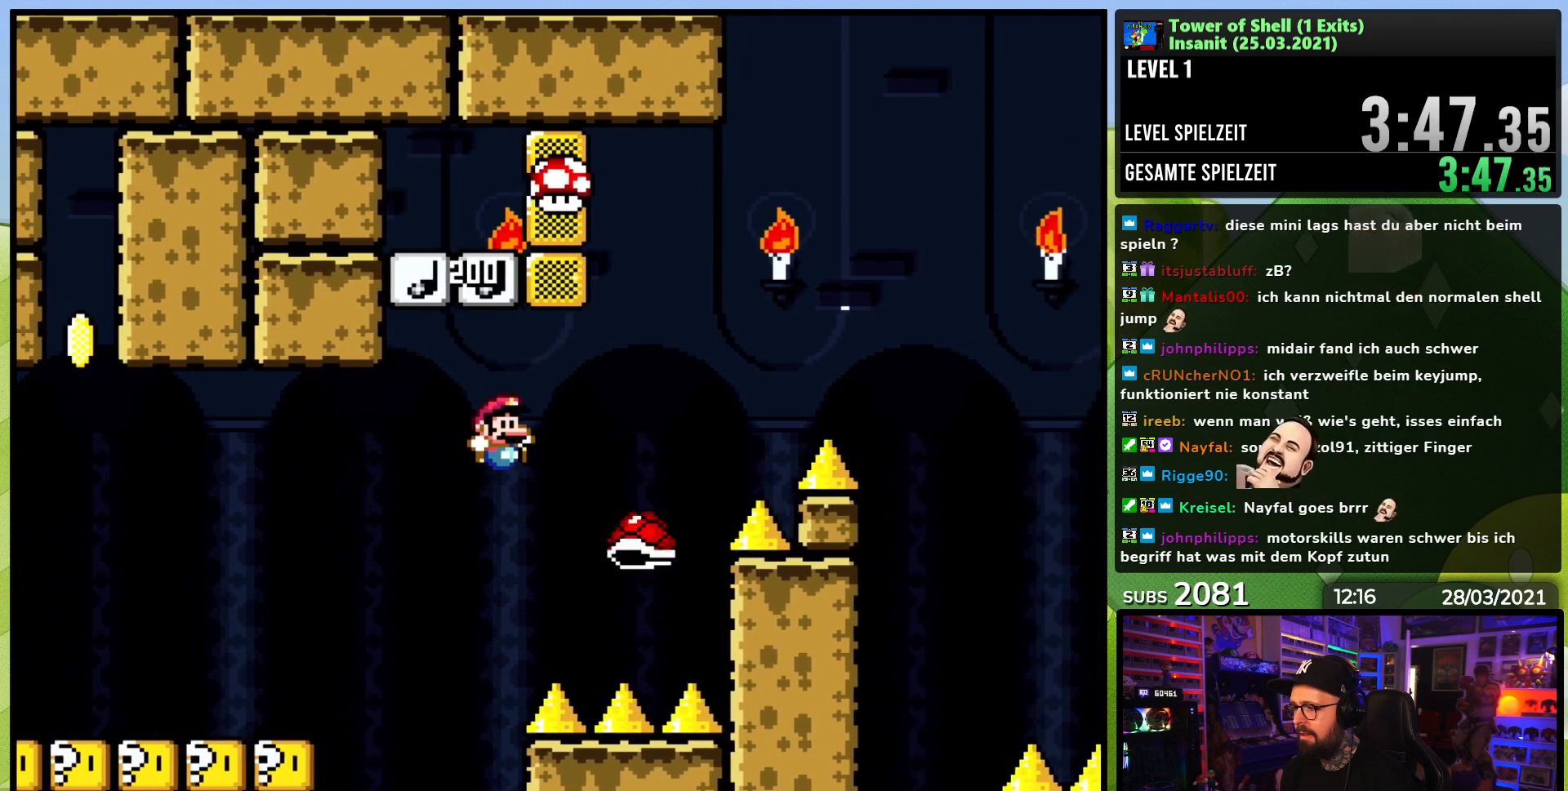
{"buttons": ["B", "Y", "DPAD_RIGHT"], "events": [[33, "DPAD_RIGHT", "up"], [250, "DPAD_RIGHT", "down"]]}
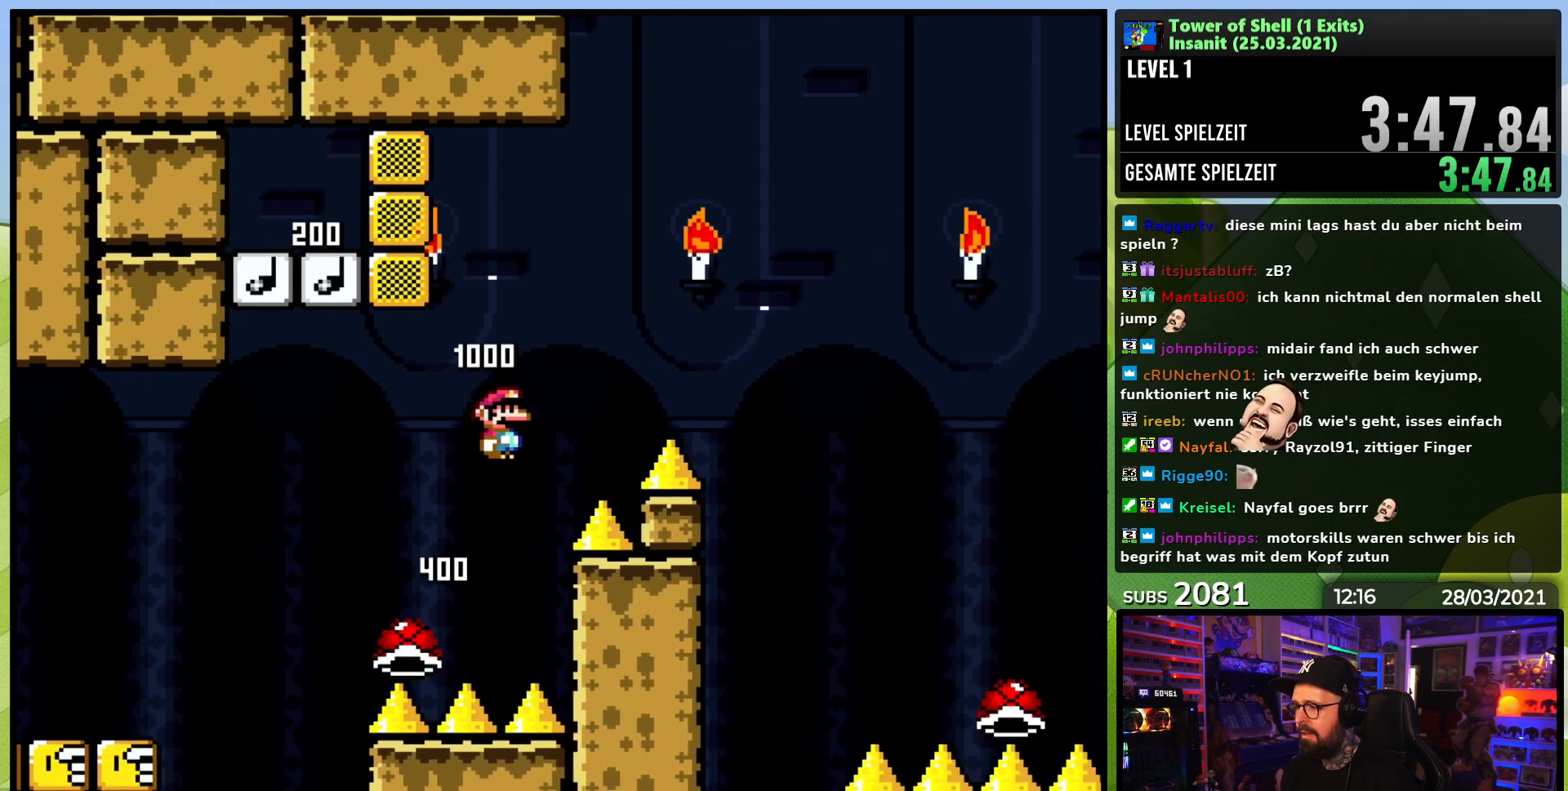
{"buttons": ["B", "Y", "DPAD_RIGHT"], "events": []}
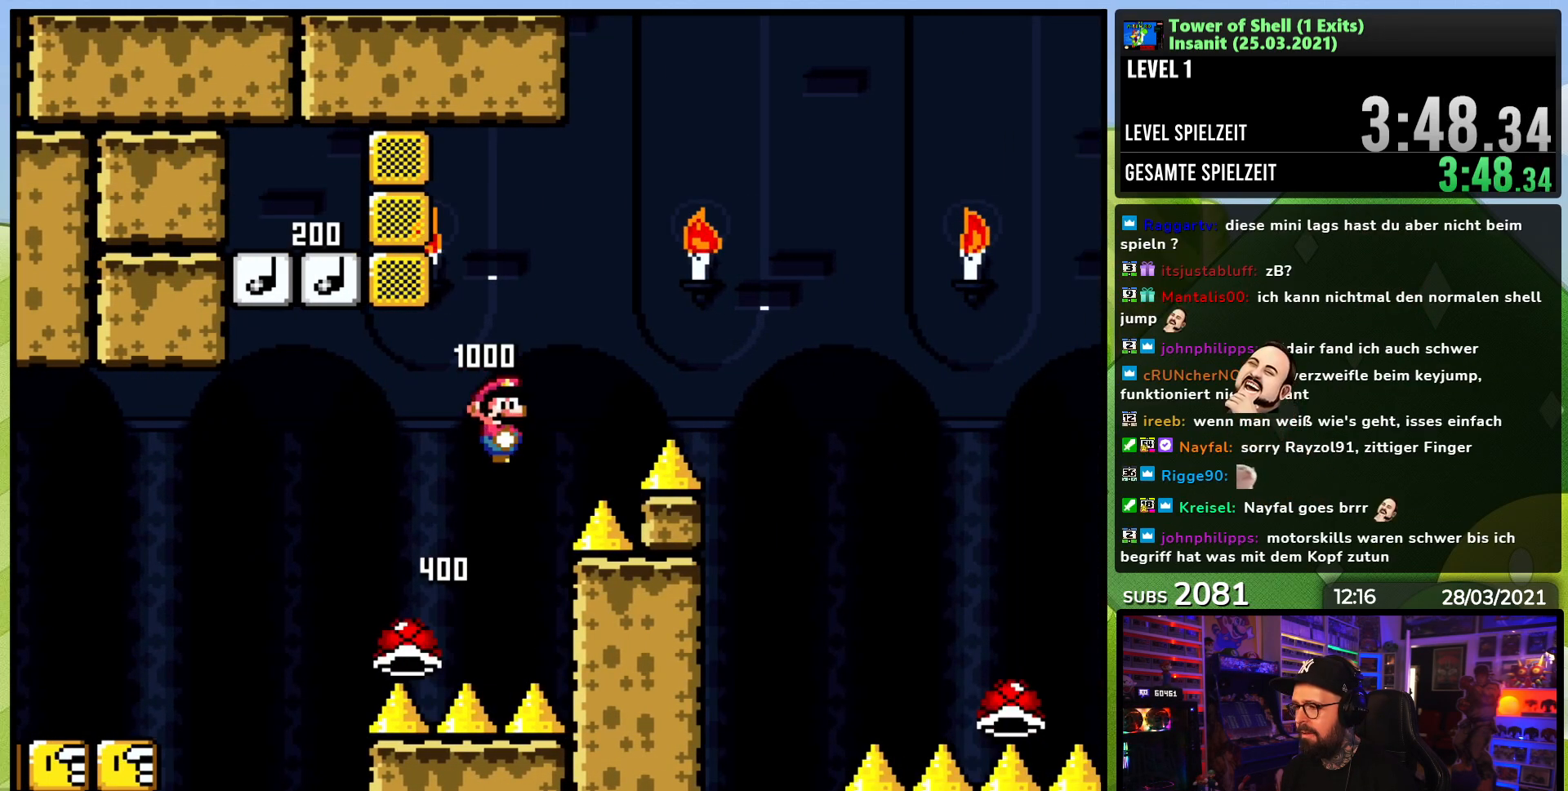
{"buttons": ["B", "Y", "DPAD_RIGHT"], "events": []}
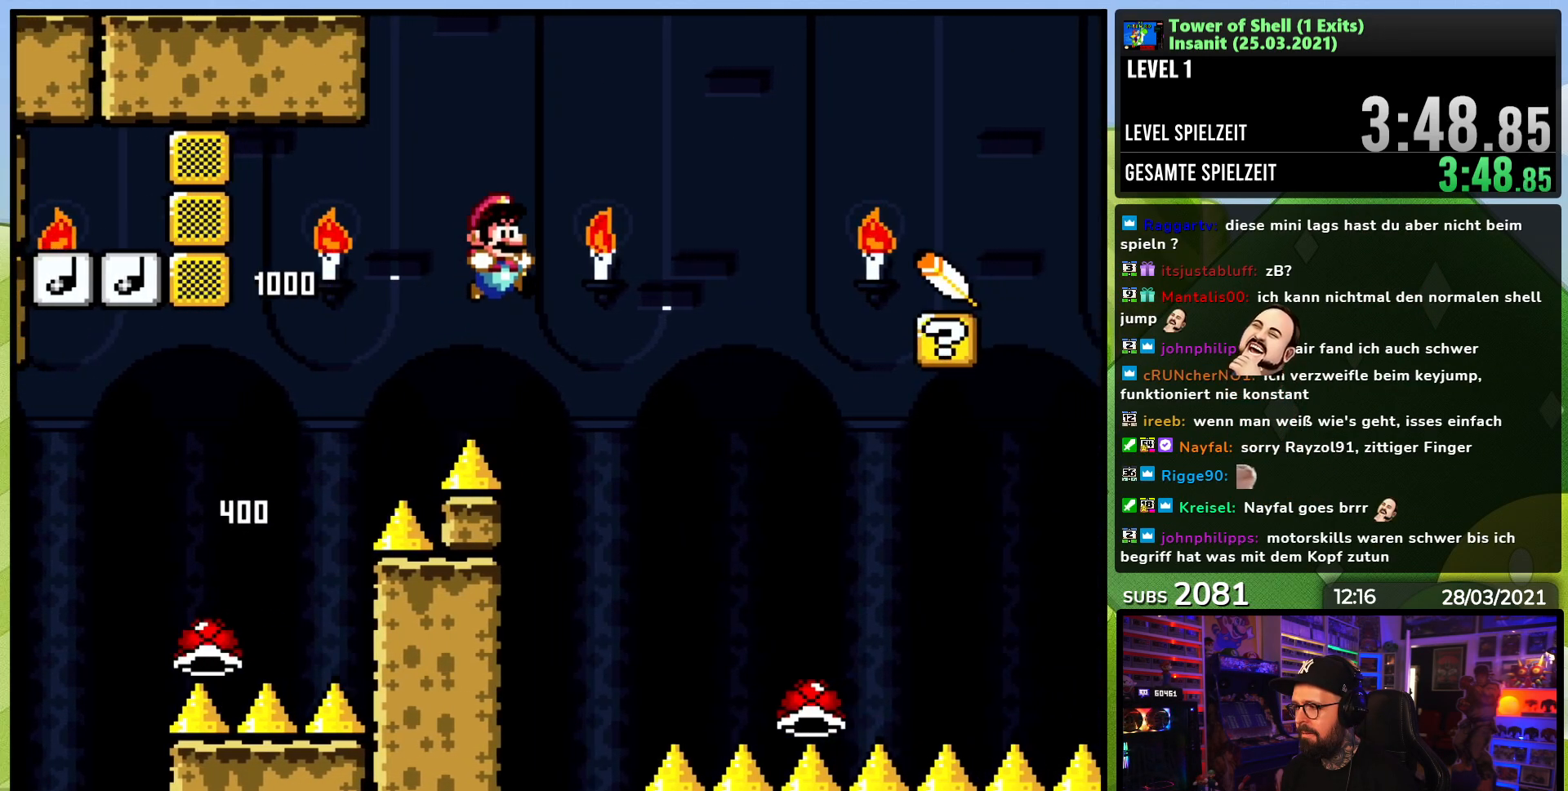
{"buttons": ["B", "Y", "DPAD_UP", "DPAD_LEFT"], "events": [[383, "DPAD_RIGHT", "up"], [383, "DPAD_UP", "down"], [400, "DPAD_LEFT", "down"]]}
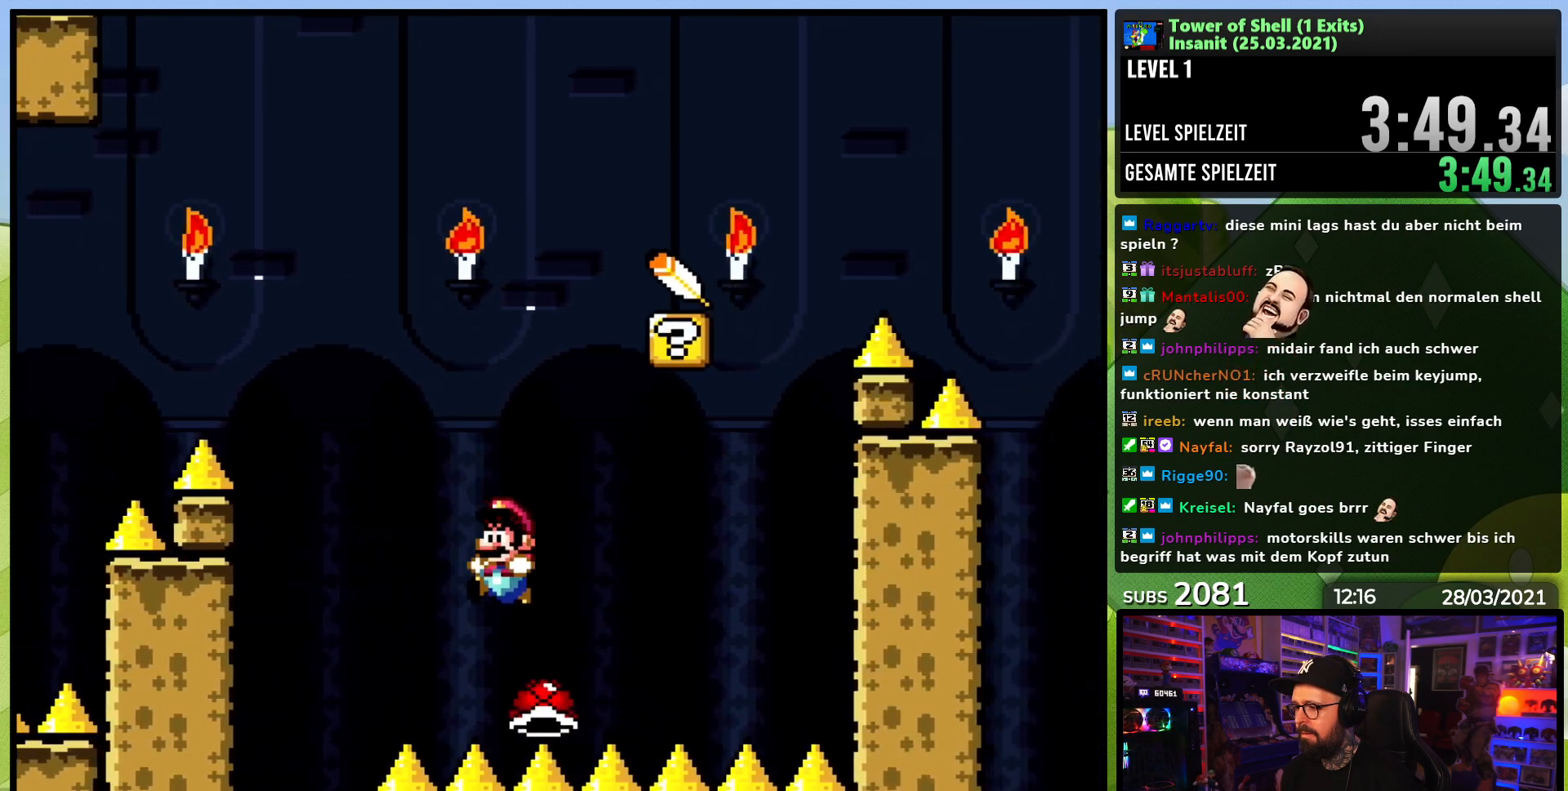
{"buttons": ["Y"], "events": [[17, "DPAD_LEFT", "up"], [17, "DPAD_UP", "up"], [33, "DPAD_RIGHT", "down"], [133, "DPAD_RIGHT", "up"], [183, "B", "up"]]}
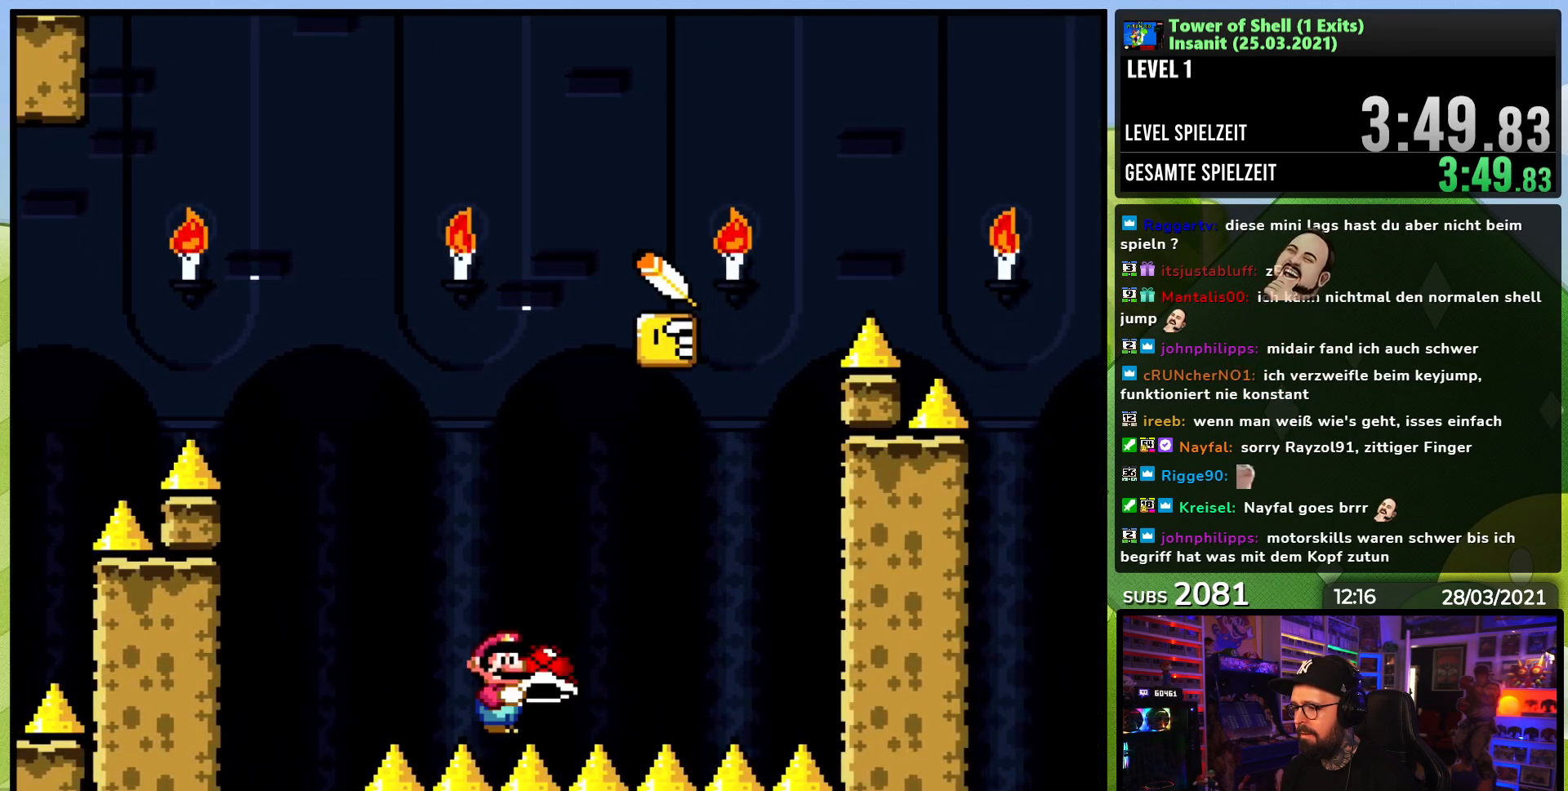
{"buttons": ["Y", "DPAD_RIGHT"], "events": [[467, "DPAD_RIGHT", "down"]]}
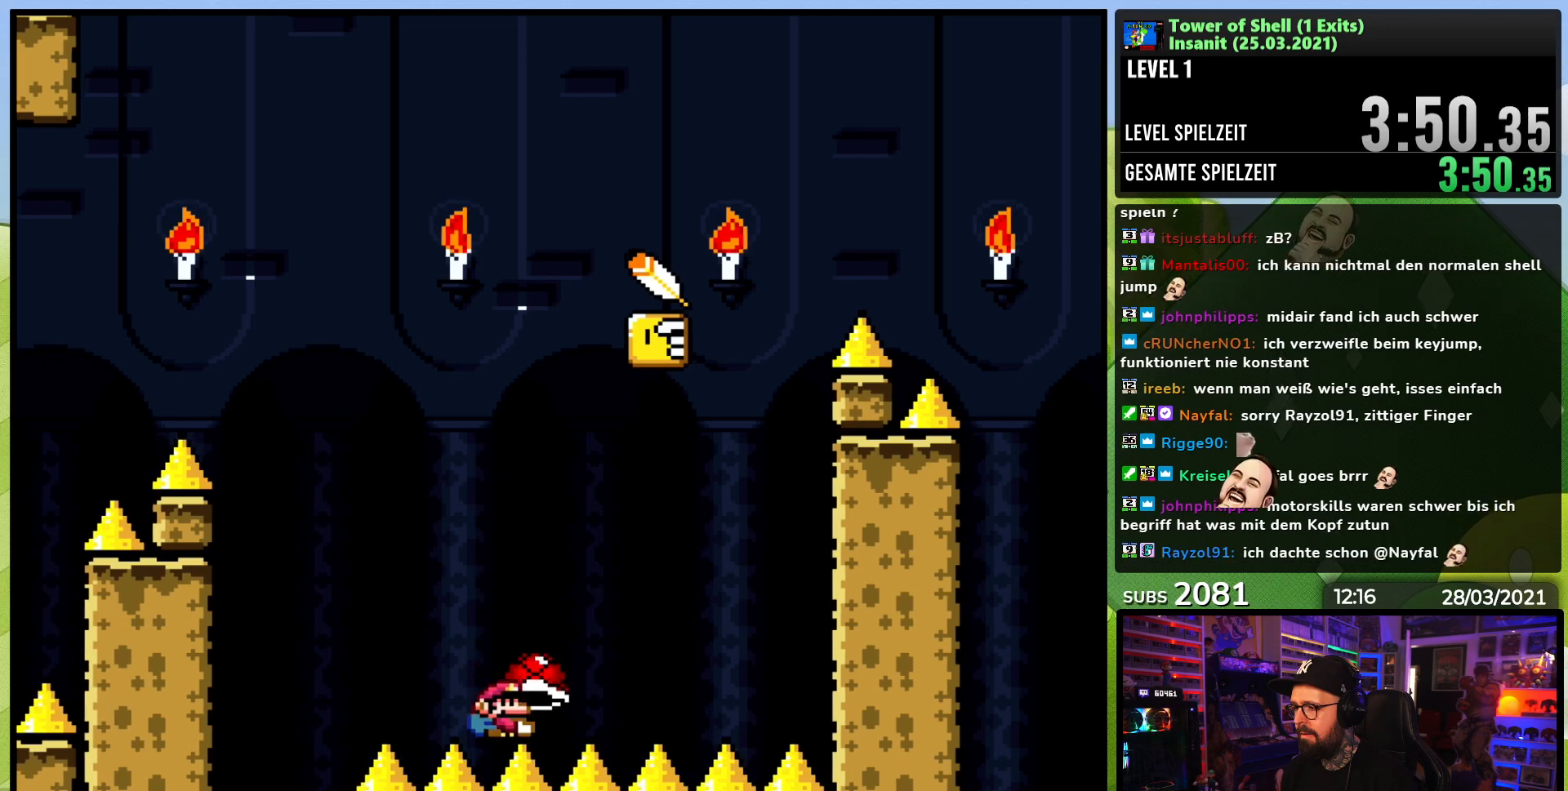
{"buttons": ["Y", "DPAD_RIGHT"], "events": [[150, "DPAD_UP", "down"], [167, "DPAD_RIGHT", "up"], [183, "Y", "up"], [250, "Y", "down"], [267, "DPAD_LEFT", "down"], [367, "DPAD_LEFT", "up"], [383, "DPAD_UP", "up"], [417, "DPAD_RIGHT", "down"]]}
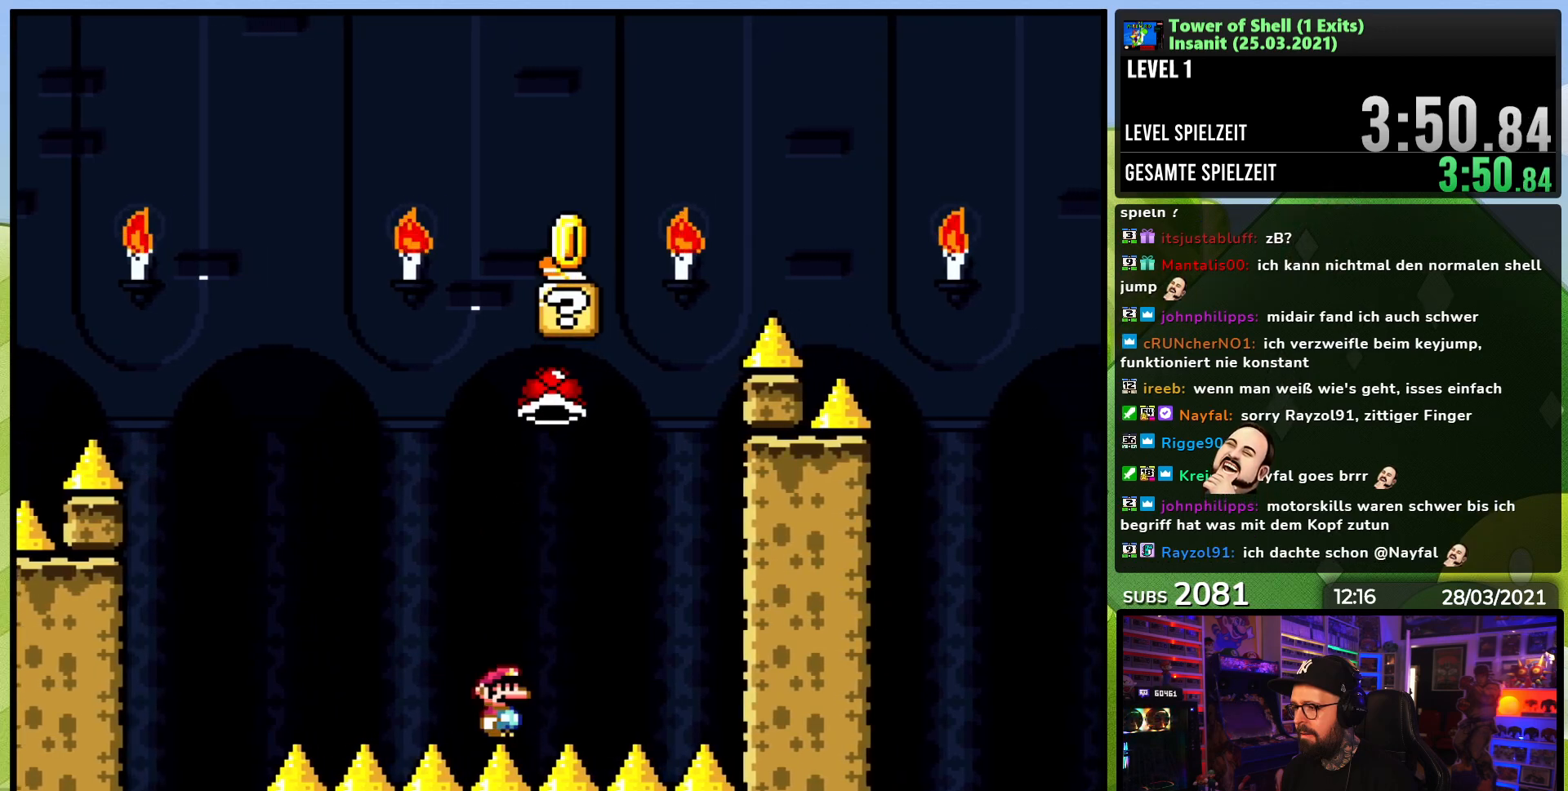
{"buttons": [], "events": [[200, "B", "down"], [233, "DPAD_LEFT", "down"], [233, "DPAD_RIGHT", "up"], [233, "DPAD_UP", "down"], [350, "B", "up"], [350, "DPAD_UP", "up"], [383, "DPAD_UP", "down"], [400, "DPAD_LEFT", "up"], [400, "DPAD_RIGHT", "down"], [400, "DPAD_UP", "up"], [433, "Y", "up"], [500, "DPAD_RIGHT", "up"]]}
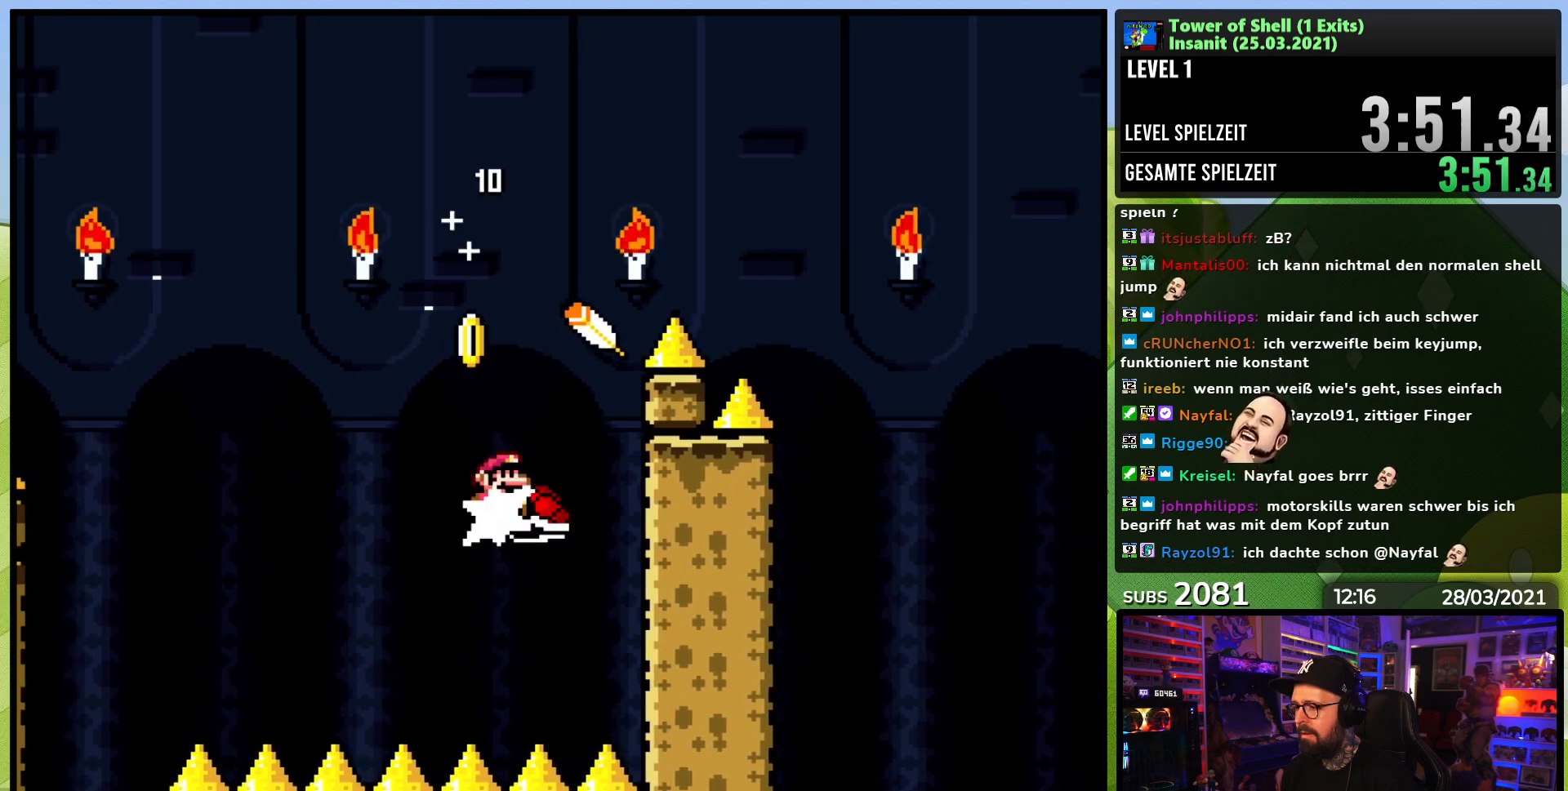
{"buttons": ["B", "Y", "DPAD_RIGHT"], "events": [[50, "Y", "down"], [83, "B", "down"], [183, "DPAD_LEFT", "down"], [283, "DPAD_LEFT", "up"], [333, "DPAD_RIGHT", "down"]]}
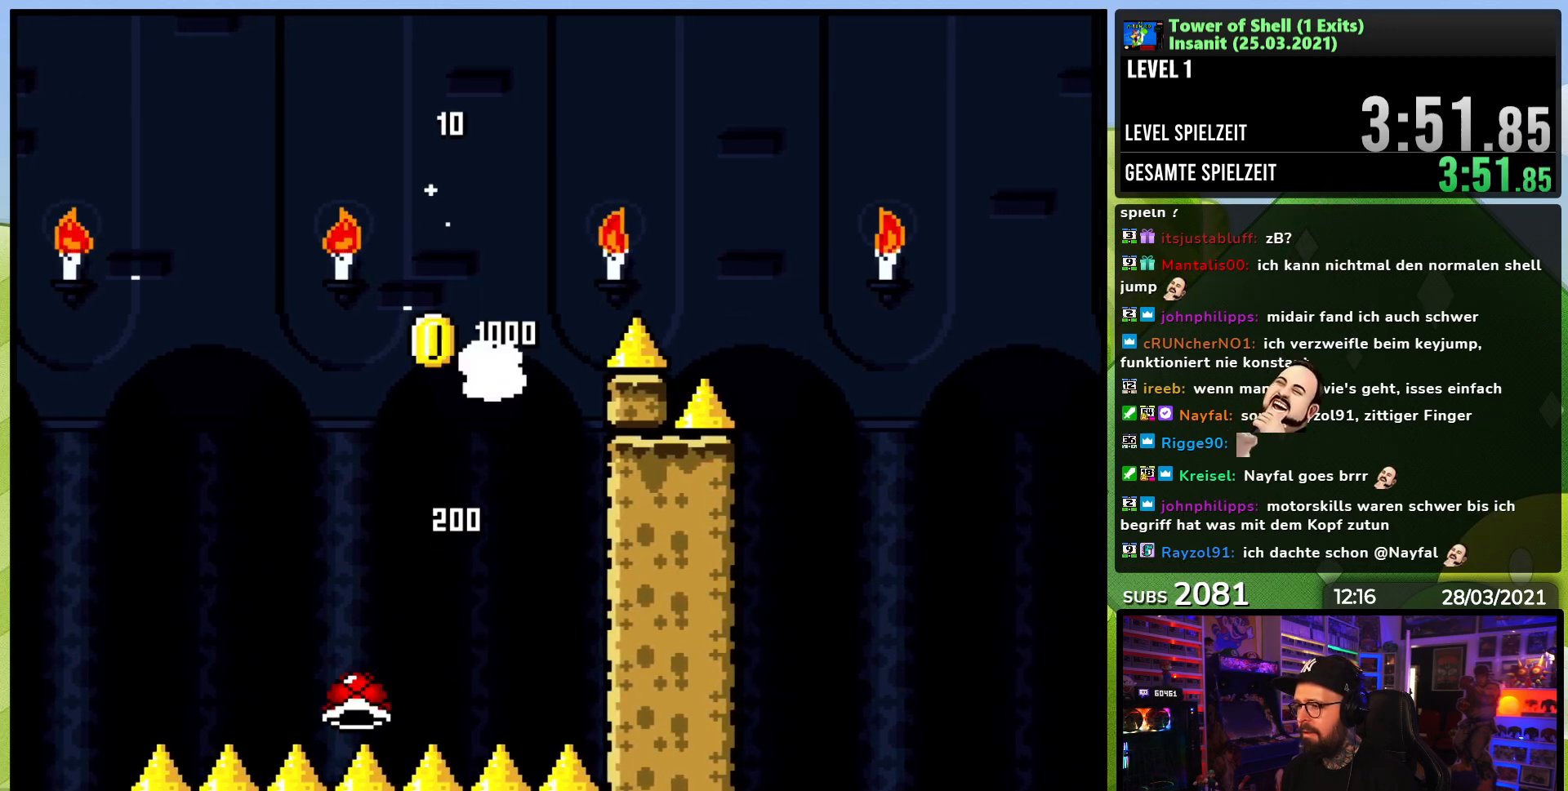
{"buttons": ["B", "Y", "DPAD_RIGHT"], "events": []}
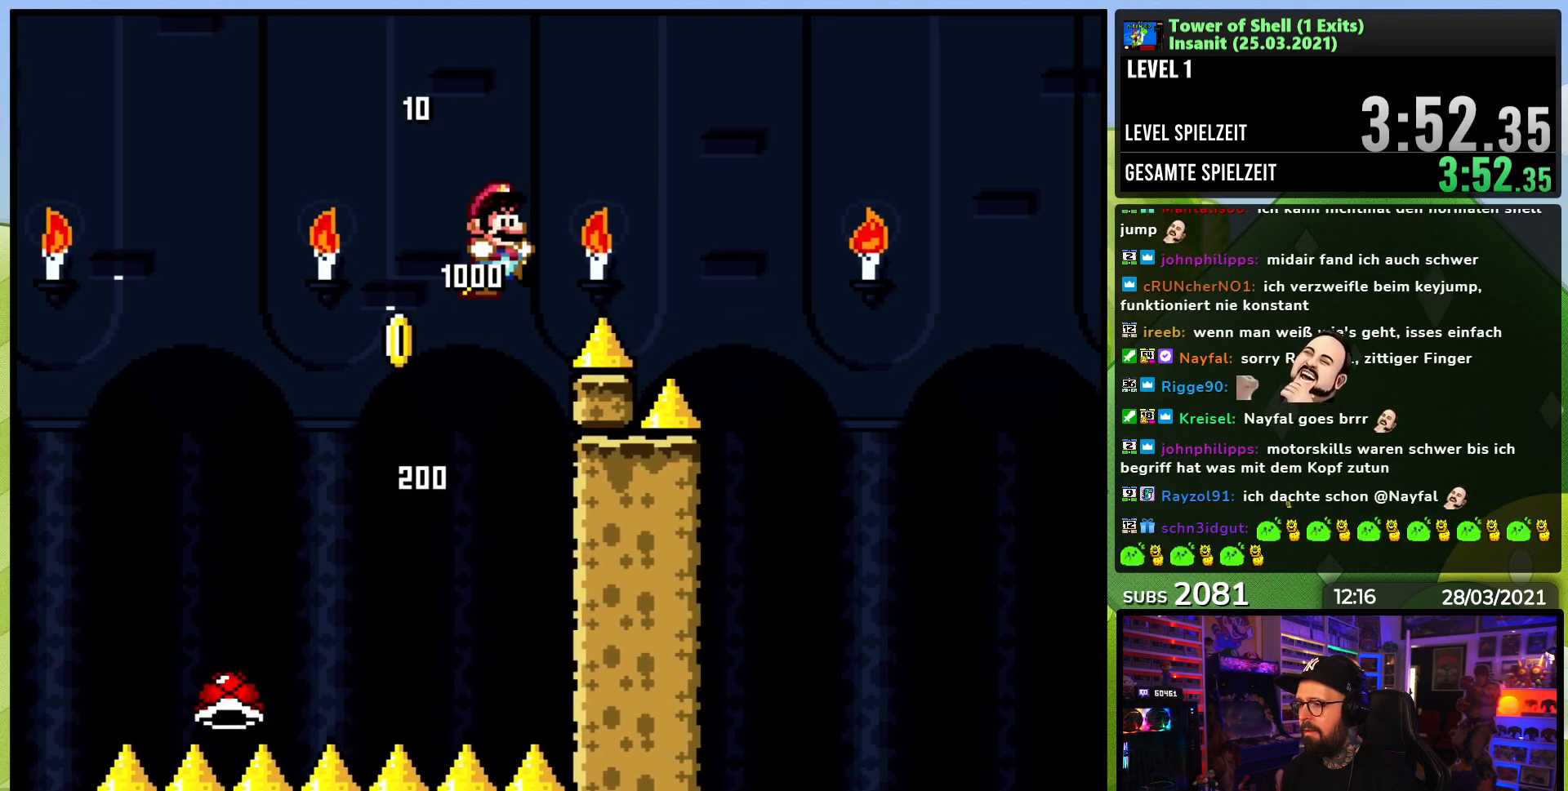
{"buttons": ["B", "Y", "DPAD_RIGHT"], "events": [[117, "DPAD_LEFT", "down"], [117, "DPAD_RIGHT", "up"], [133, "DPAD_LEFT", "up"], [133, "DPAD_RIGHT", "down"]]}
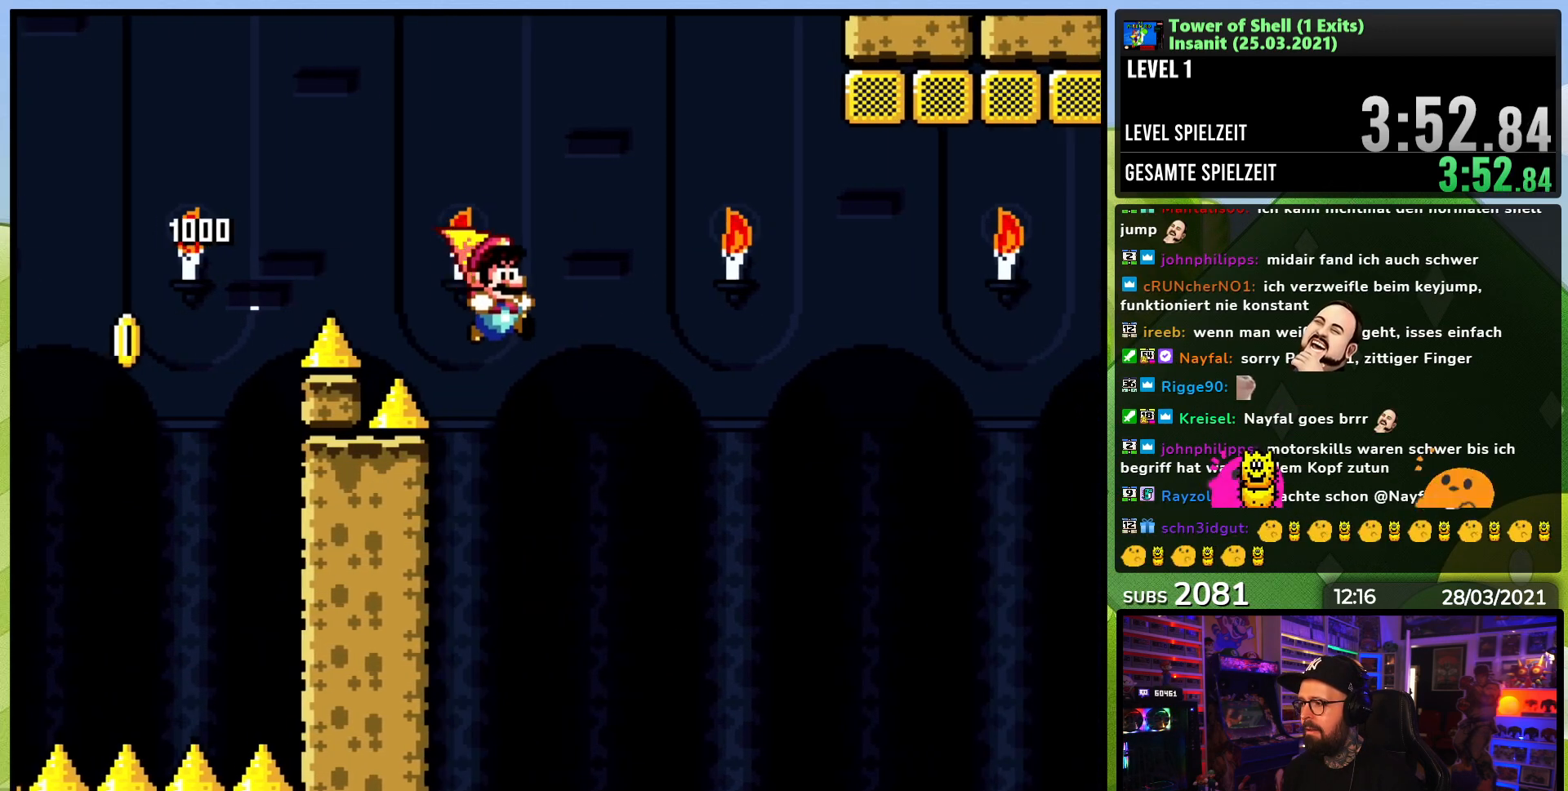
{"buttons": ["B", "Y", "DPAD_RIGHT"], "events": []}
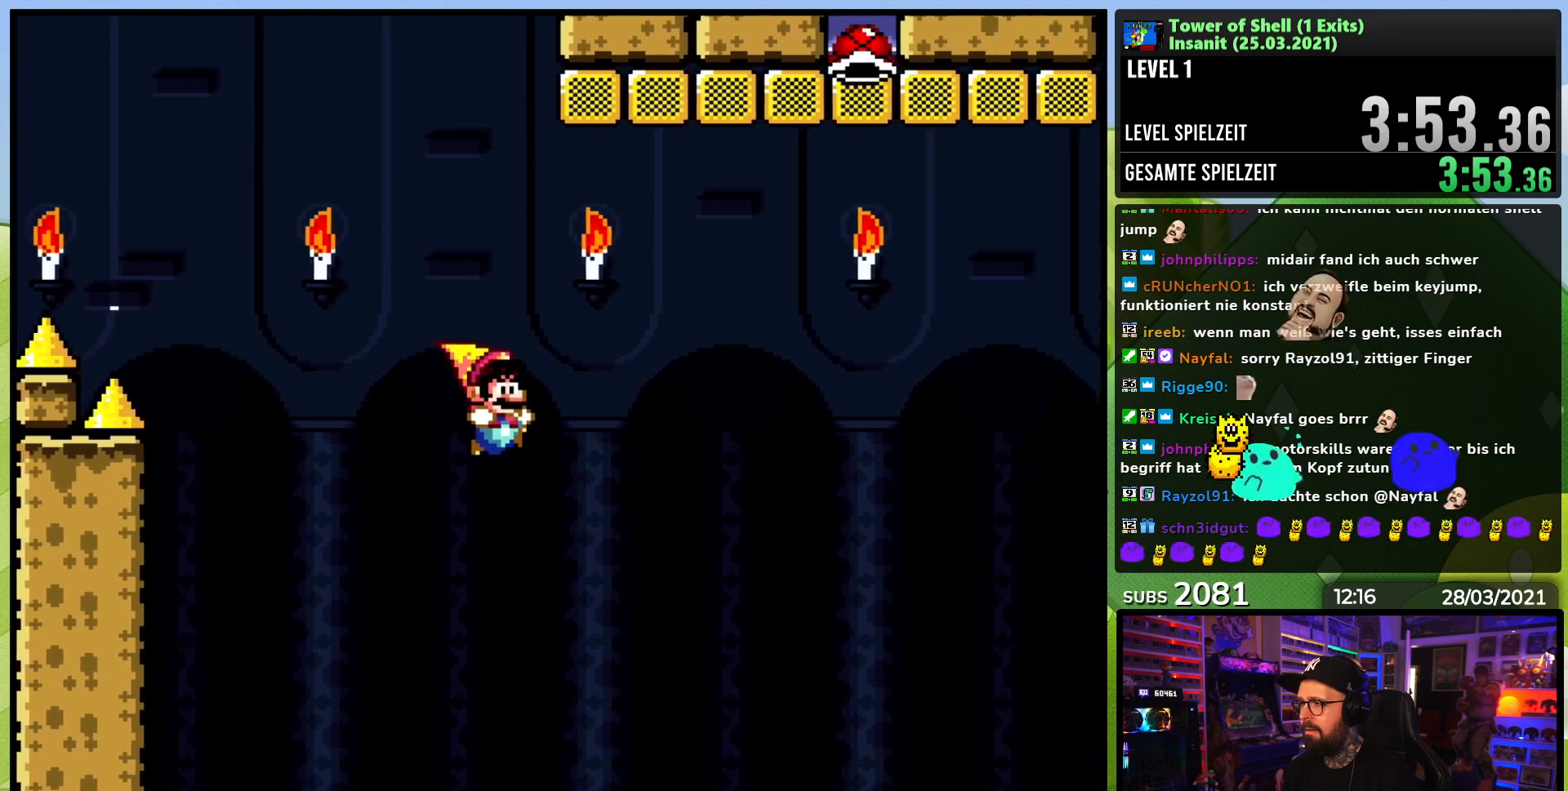
{"buttons": ["B", "Y"], "events": [[450, "DPAD_RIGHT", "up"]]}
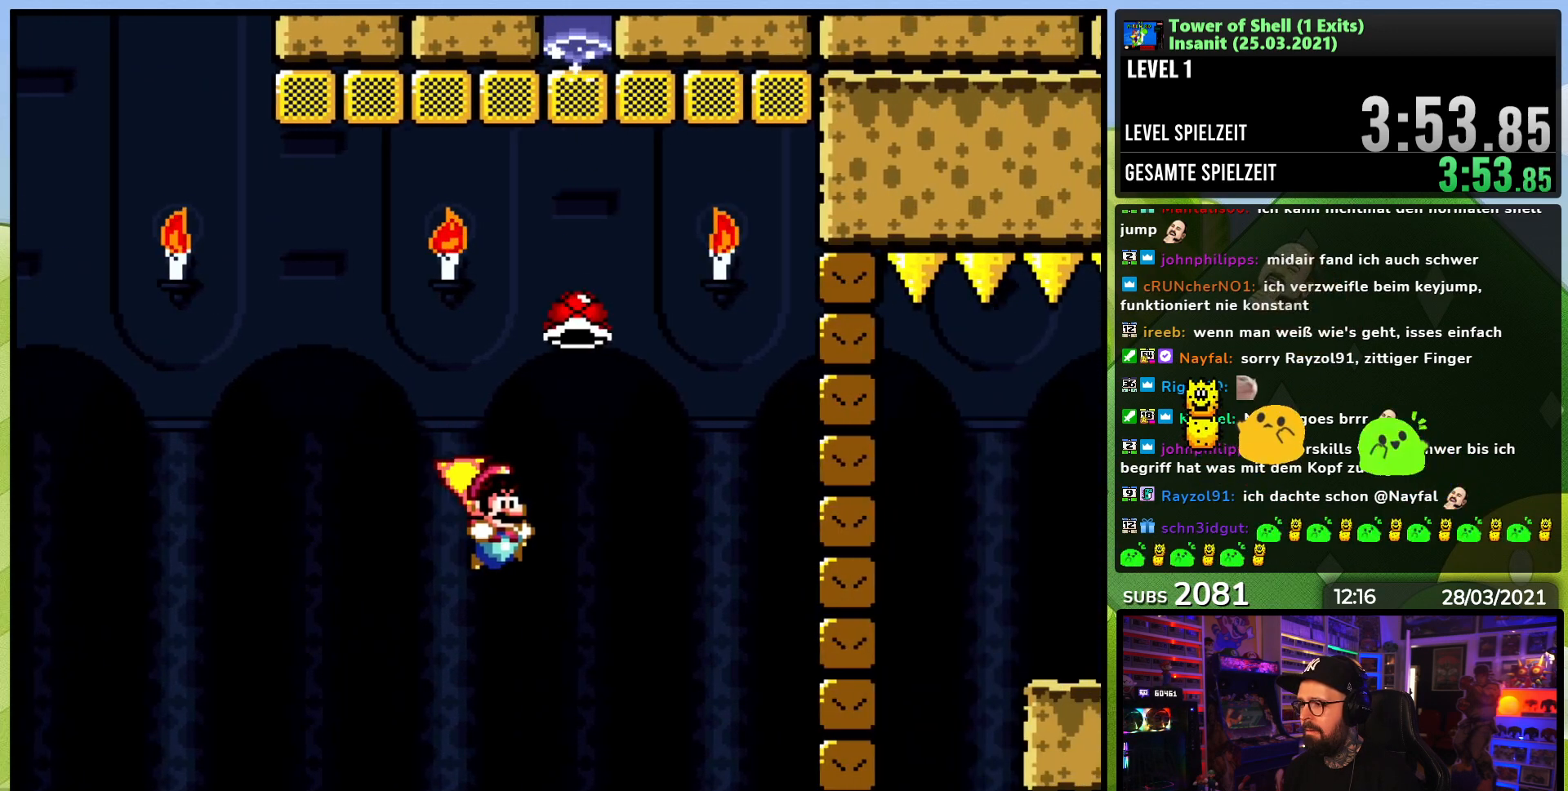
{"buttons": ["B", "Y"], "events": [[50, "DPAD_LEFT", "down"], [100, "DPAD_UP", "down"], [167, "DPAD_UP", "up"], [183, "DPAD_LEFT", "up"], [300, "DPAD_RIGHT", "down"], [433, "DPAD_RIGHT", "up"]]}
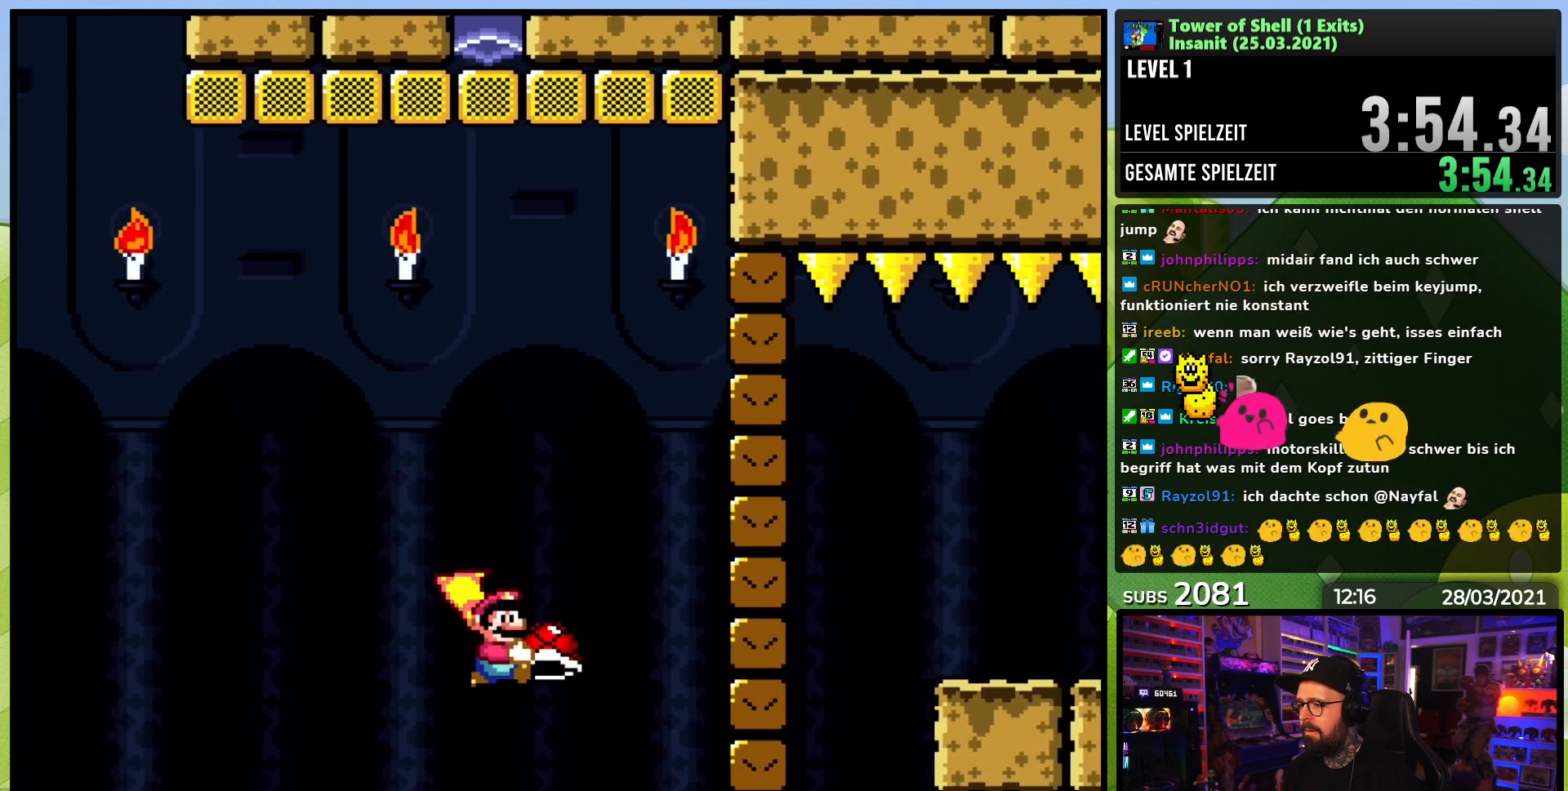
{"buttons": ["B", "Y", "DPAD_LEFT"], "events": [[67, "DPAD_RIGHT", "down"], [150, "Y", "up"], [167, "DPAD_RIGHT", "up"], [333, "DPAD_LEFT", "down"], [483, "Y", "down"]]}
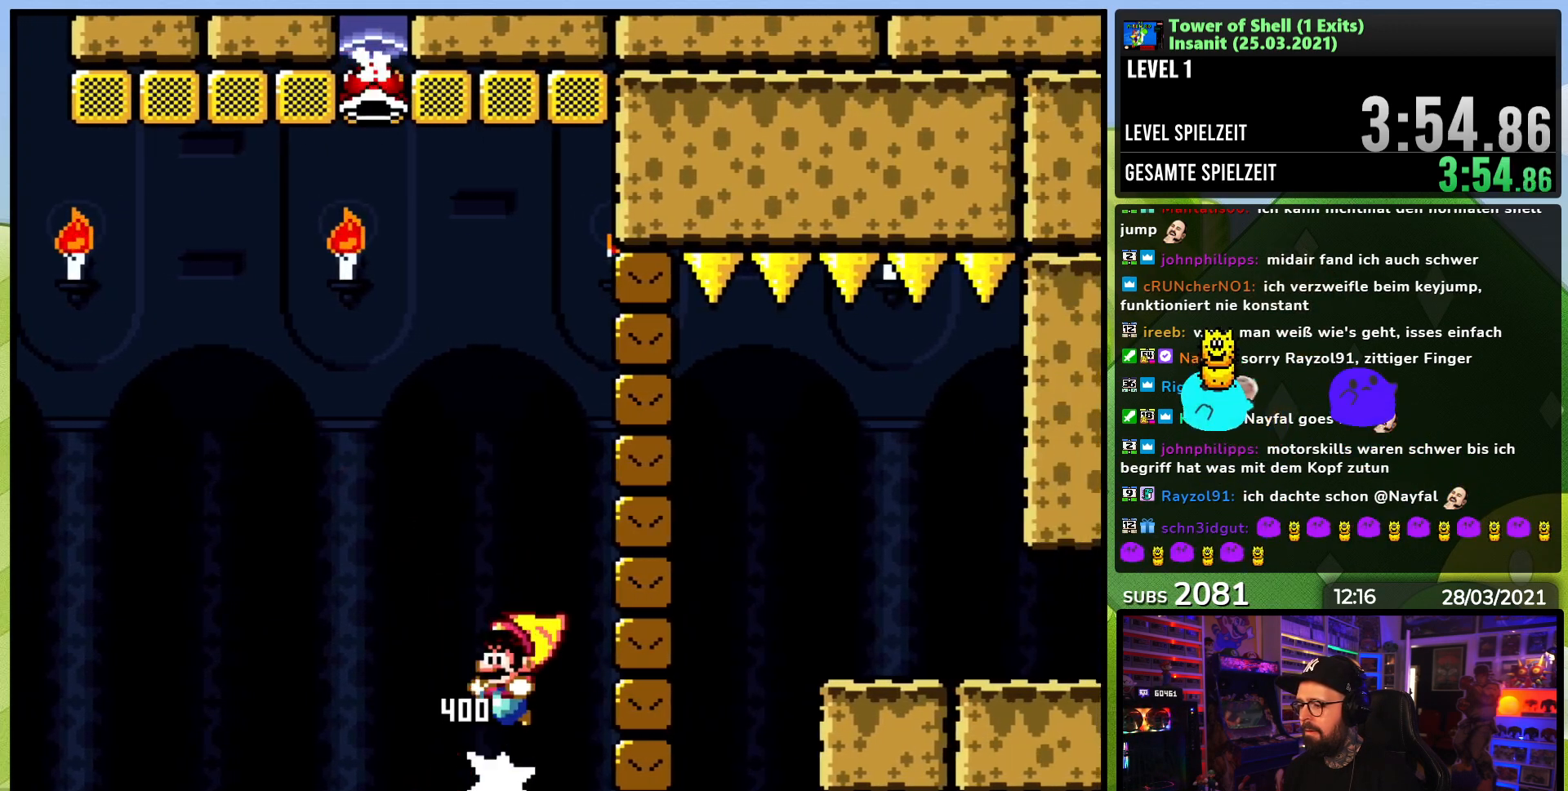
{"buttons": ["B", "Y"], "events": [[250, "DPAD_LEFT", "up"], [333, "DPAD_RIGHT", "down"], [450, "DPAD_RIGHT", "up"]]}
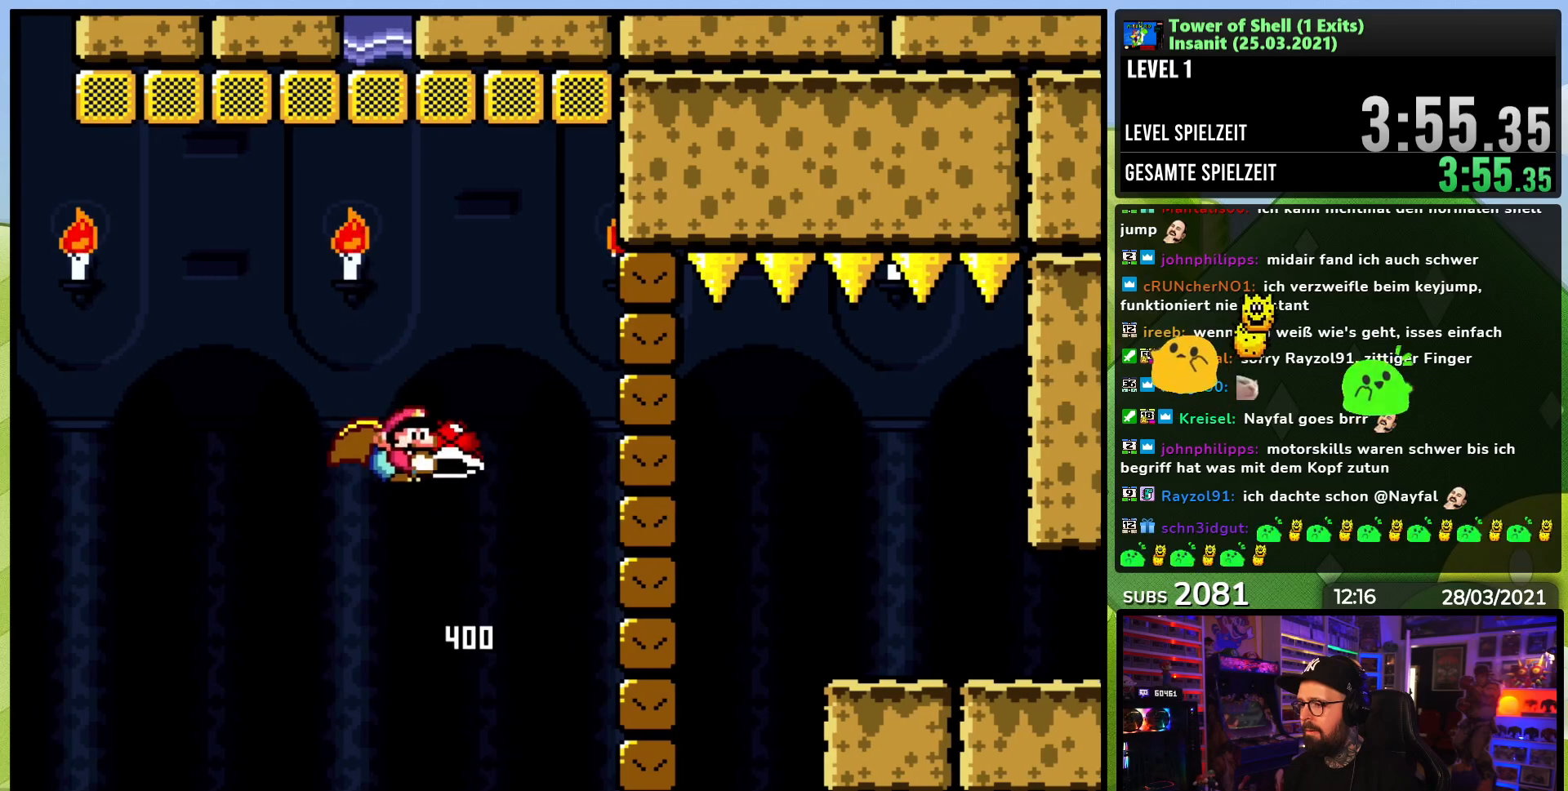
{"buttons": ["B"], "events": [[400, "Y", "up"]]}
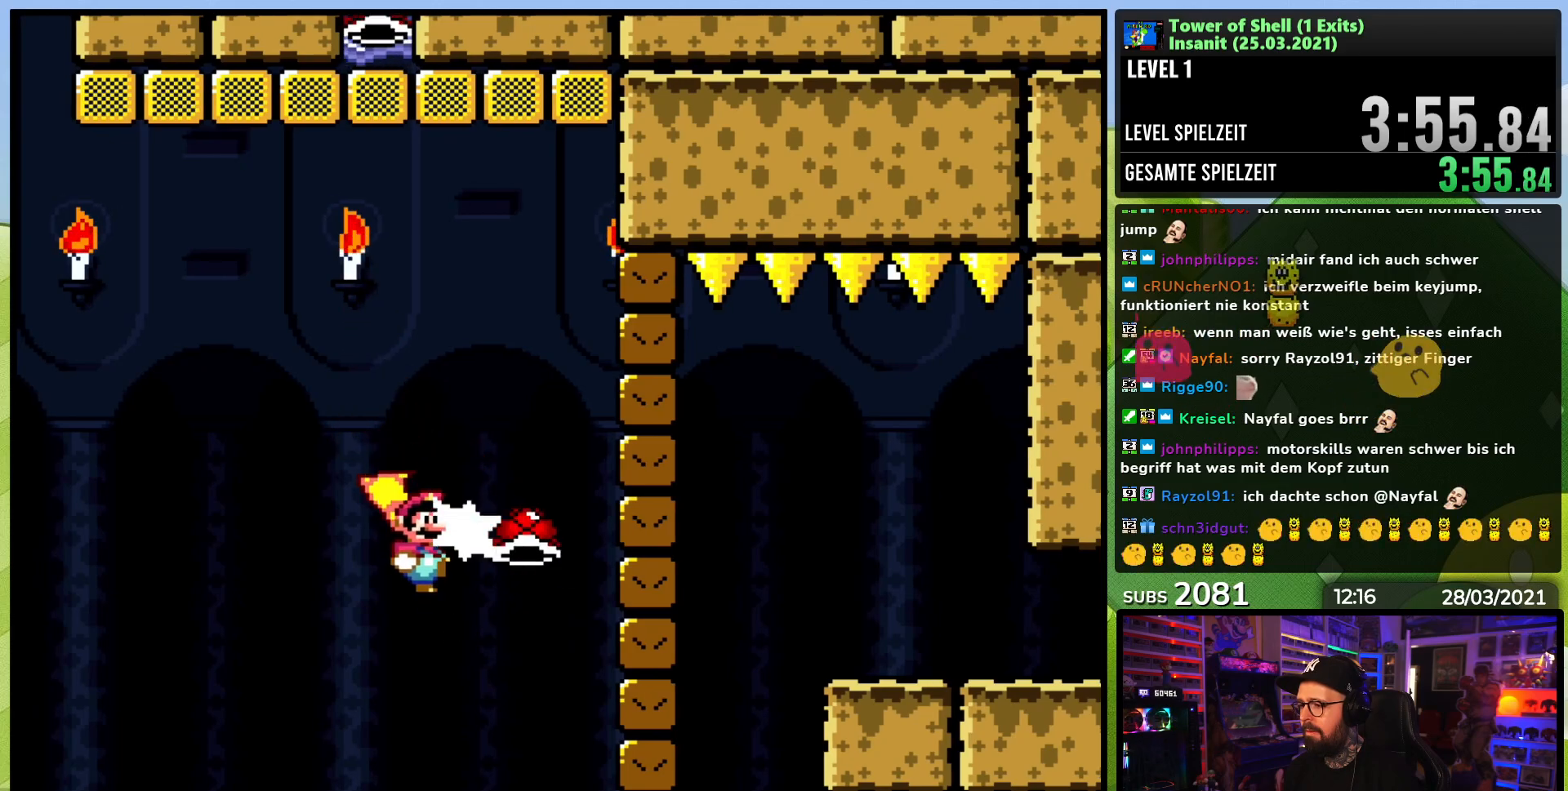
{"buttons": ["B", "Y"], "events": [[67, "DPAD_RIGHT", "down"], [200, "DPAD_RIGHT", "up"], [233, "DPAD_LEFT", "down"], [250, "Y", "down"], [283, "DPAD_UP", "down"], [367, "DPAD_UP", "up"], [467, "DPAD_LEFT", "up"]]}
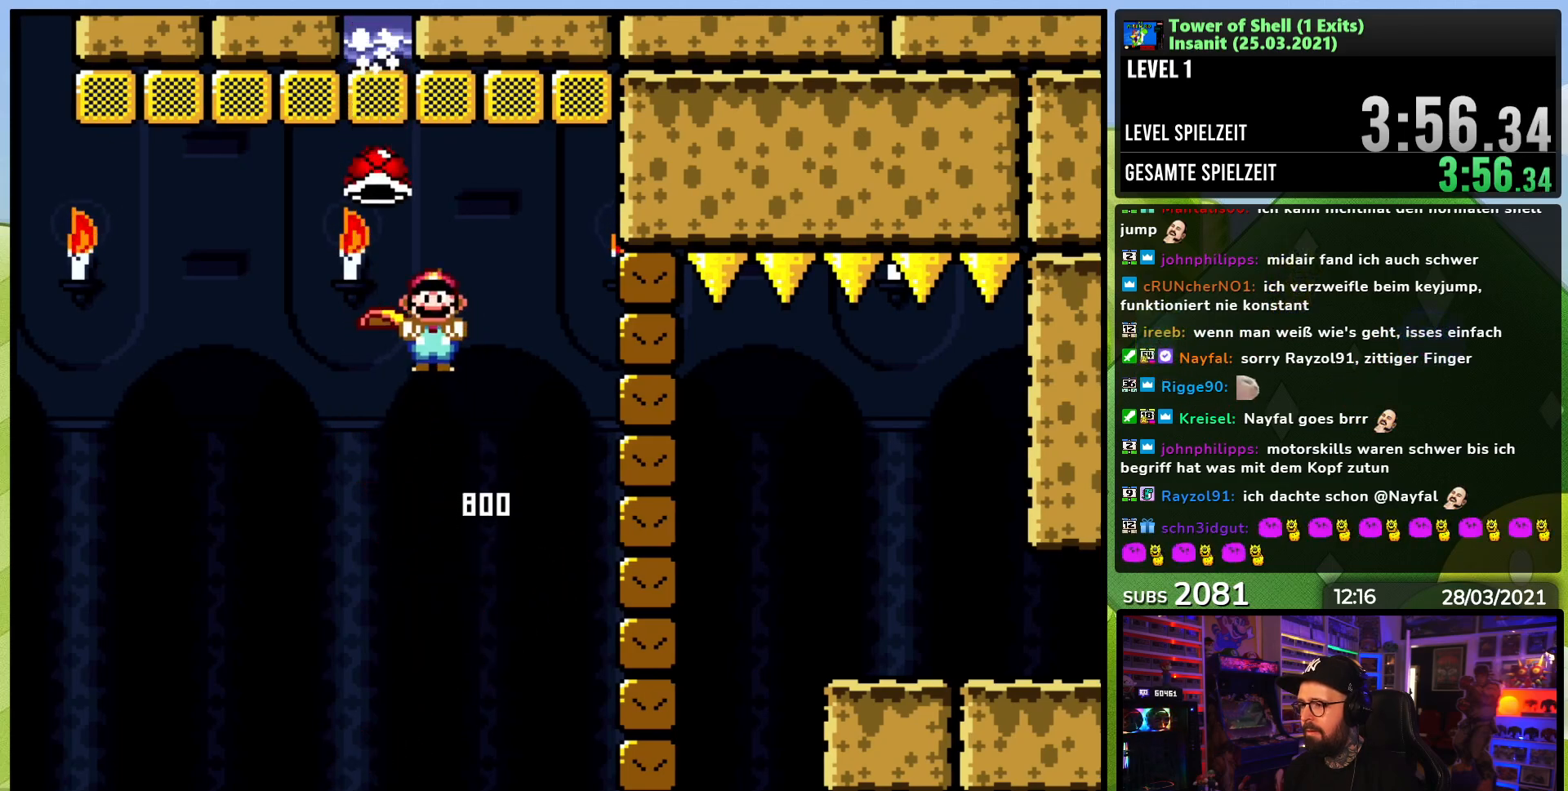
{"buttons": ["B", "Y"], "events": [[117, "DPAD_RIGHT", "down"], [183, "DPAD_RIGHT", "up"]]}
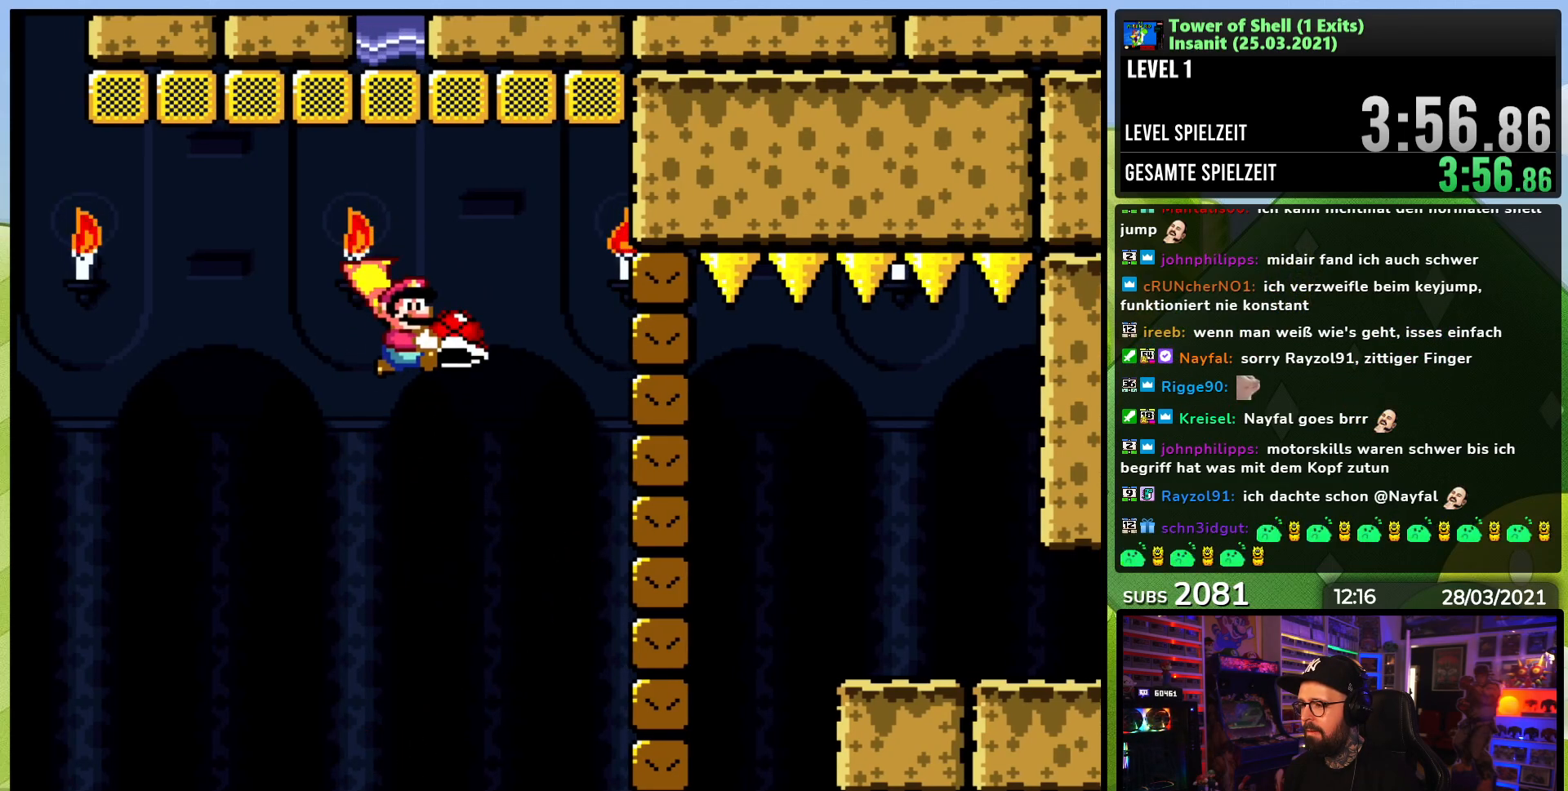
{"buttons": ["B", "Y"], "events": [[200, "DPAD_LEFT", "down"], [300, "DPAD_LEFT", "up"], [433, "DPAD_RIGHT", "down"], [500, "DPAD_RIGHT", "up"]]}
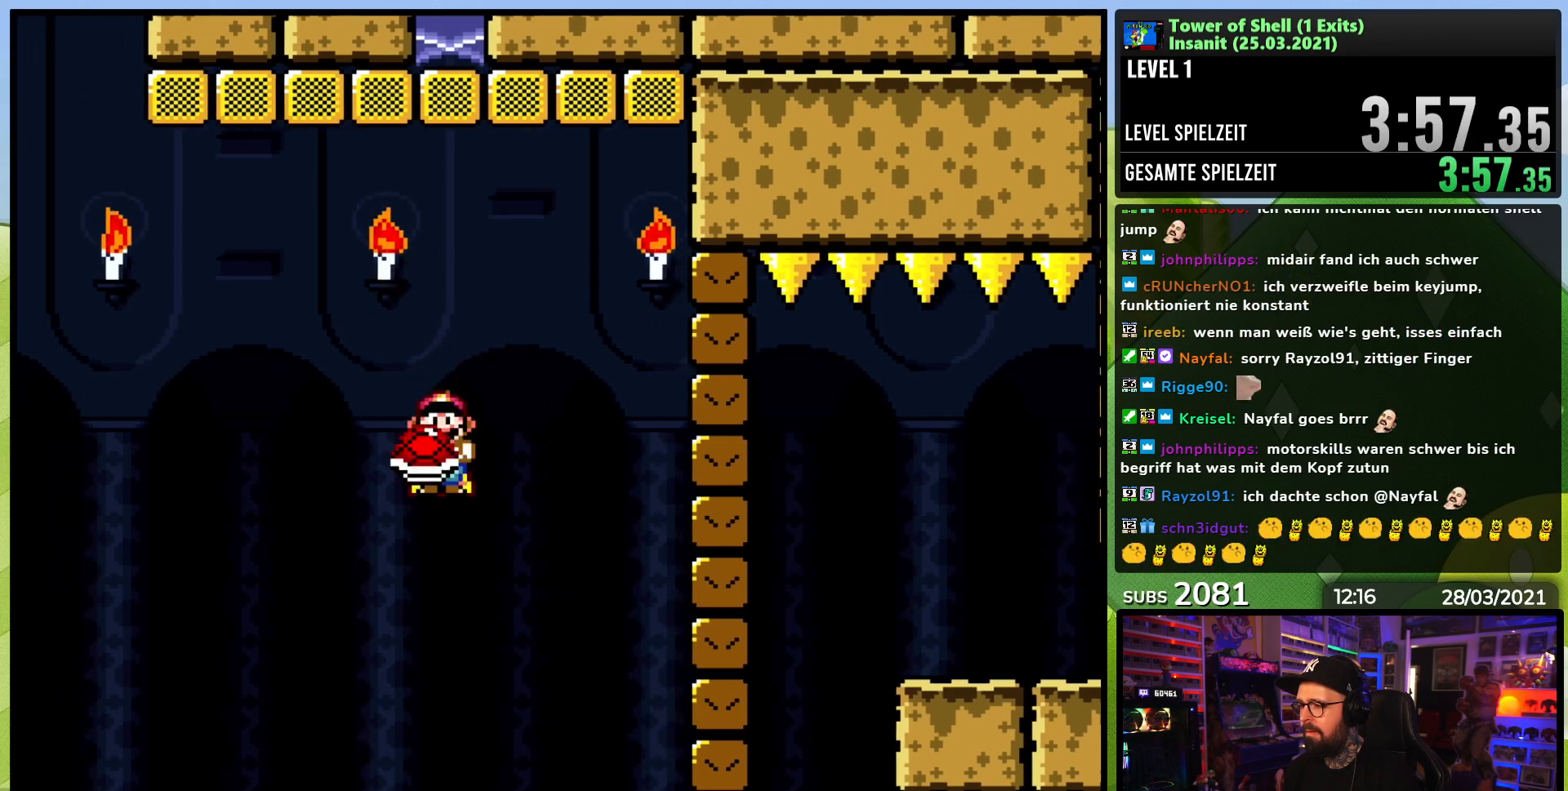
{"buttons": ["B", "Y"], "events": []}
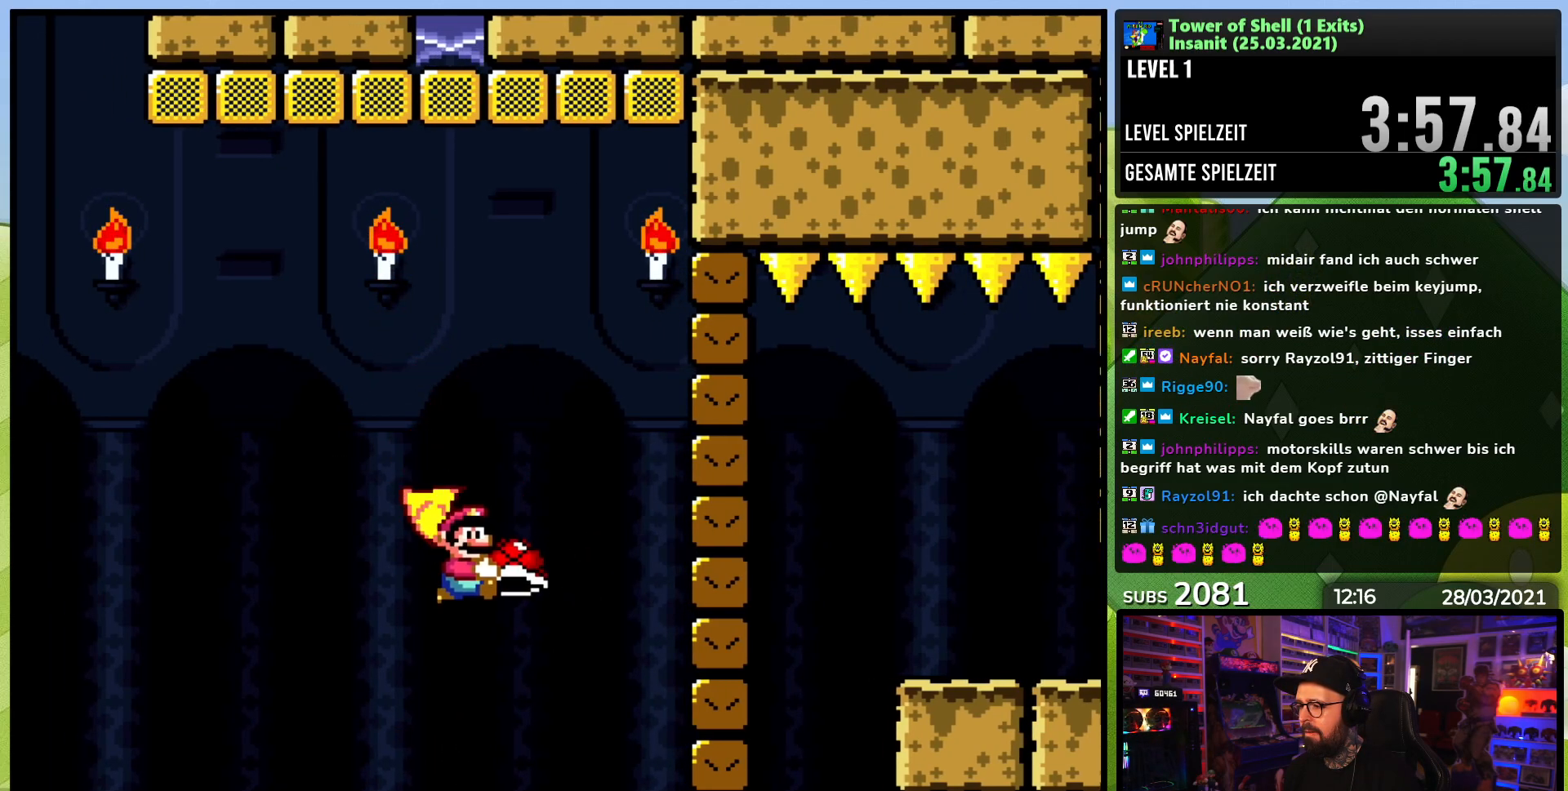
{"buttons": ["B"], "events": [[50, "DPAD_RIGHT", "down"], [100, "DPAD_RIGHT", "up"], [183, "Y", "up"]]}
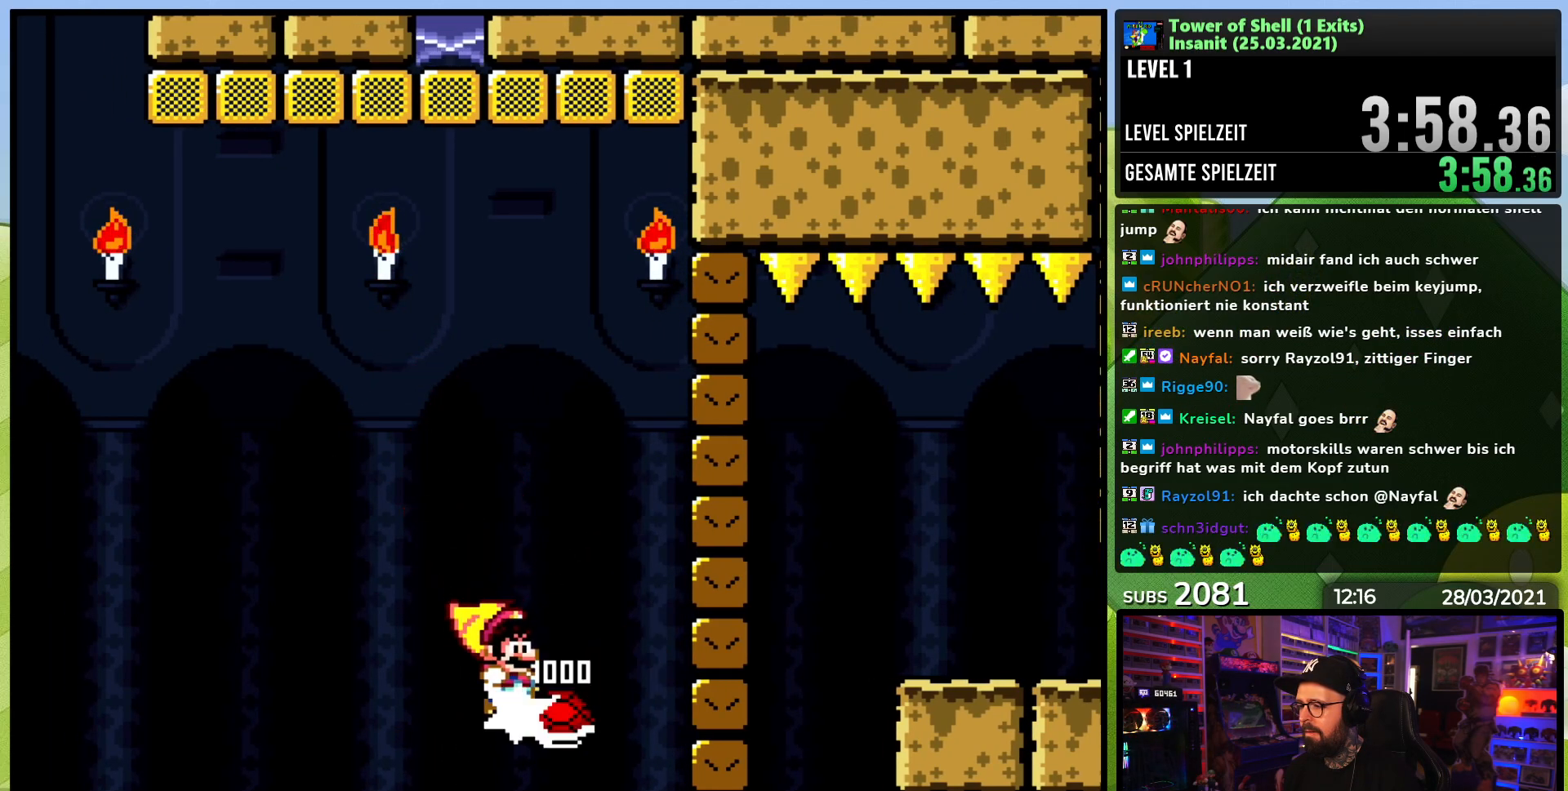
{"buttons": ["B", "Y"], "events": [[183, "Y", "down"]]}
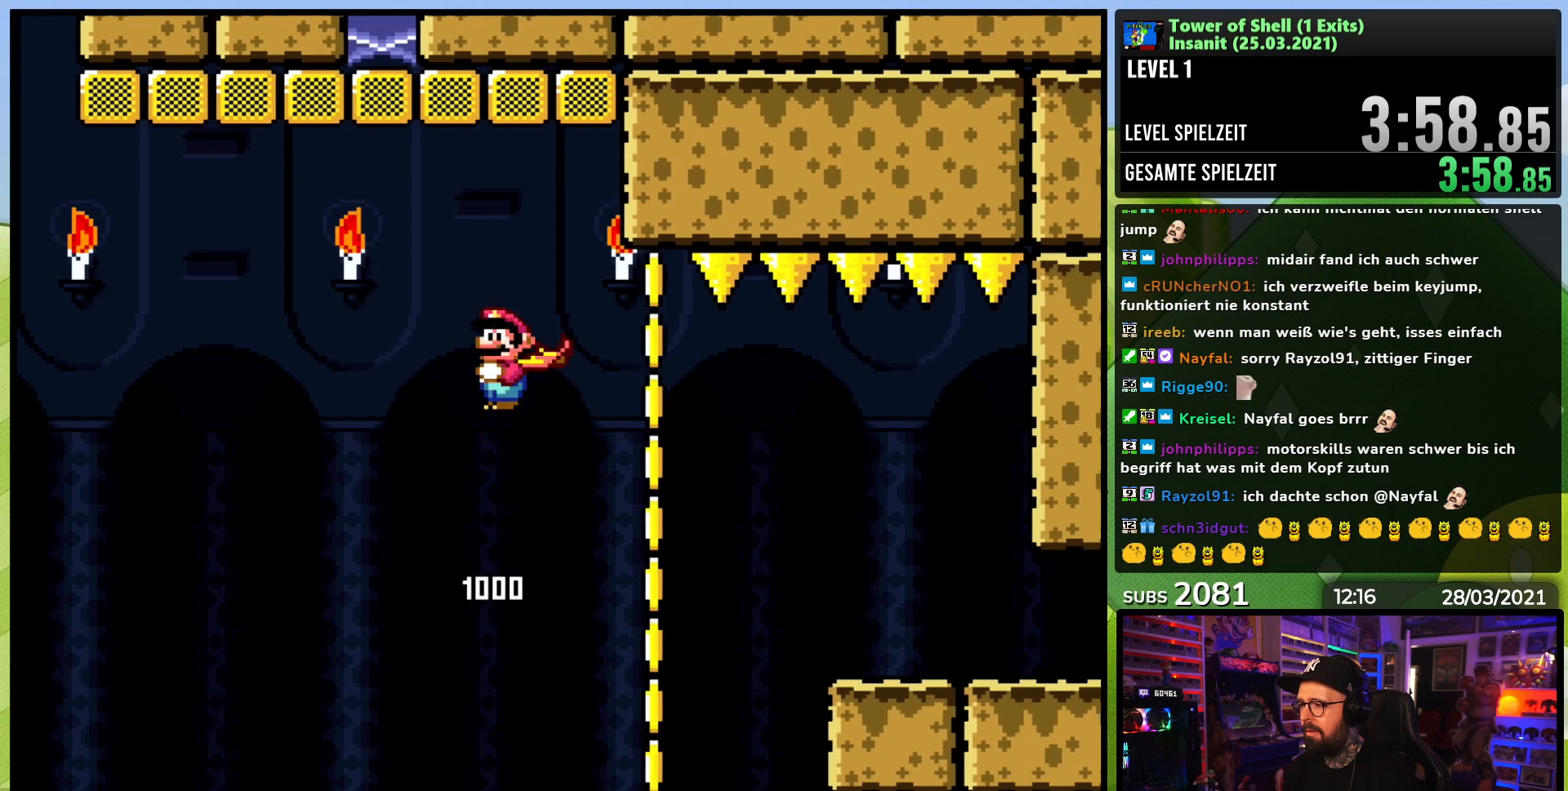
{"buttons": ["B", "Y", "DPAD_RIGHT"], "events": [[150, "DPAD_RIGHT", "down"]]}
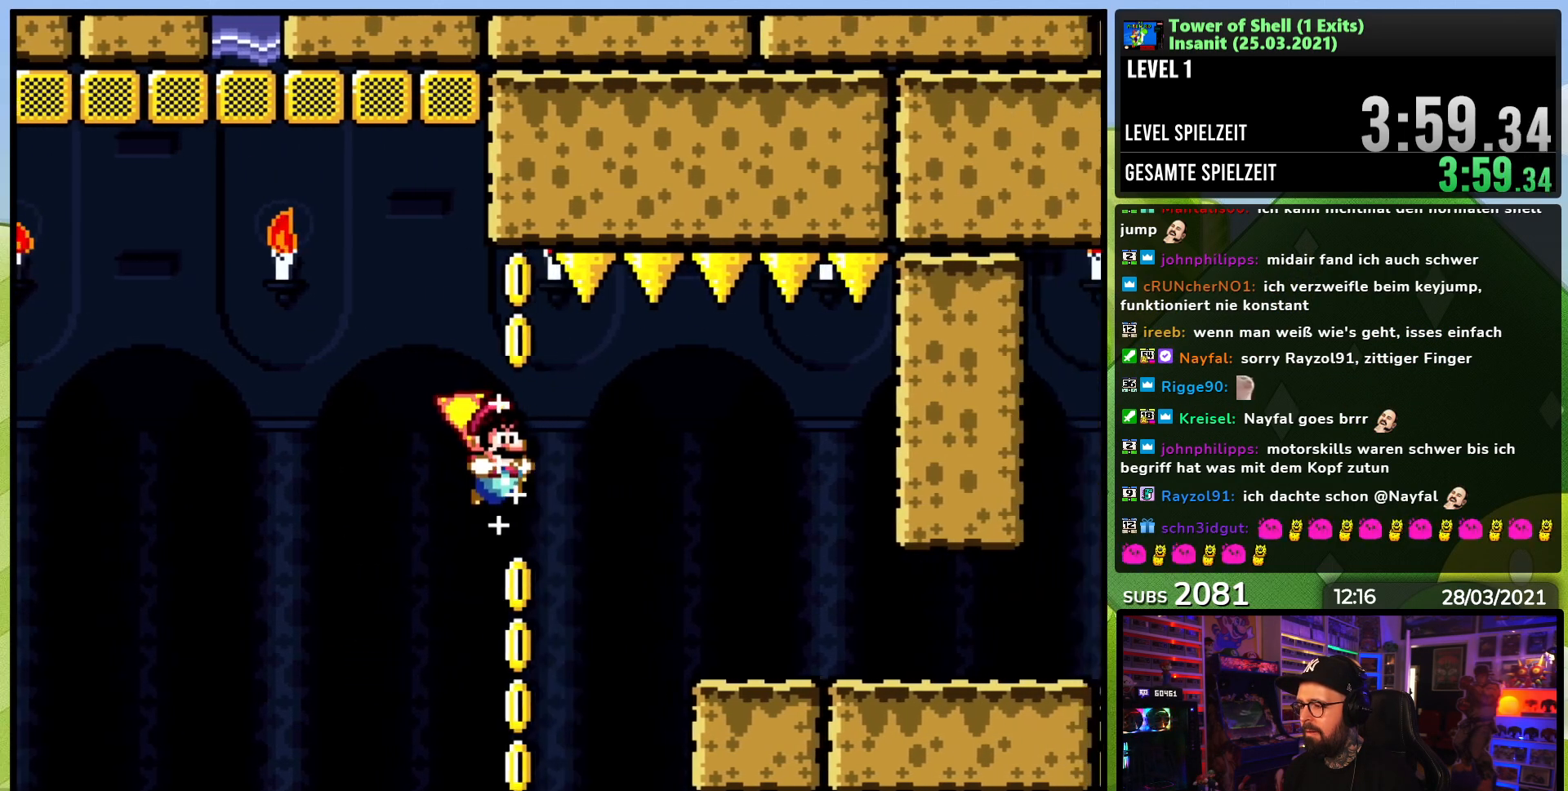
{"buttons": ["Y", "DPAD_RIGHT"], "events": [[200, "B", "up"], [367, "DPAD_LEFT", "down"], [367, "DPAD_RIGHT", "up"], [383, "DPAD_LEFT", "up"], [383, "DPAD_RIGHT", "down"]]}
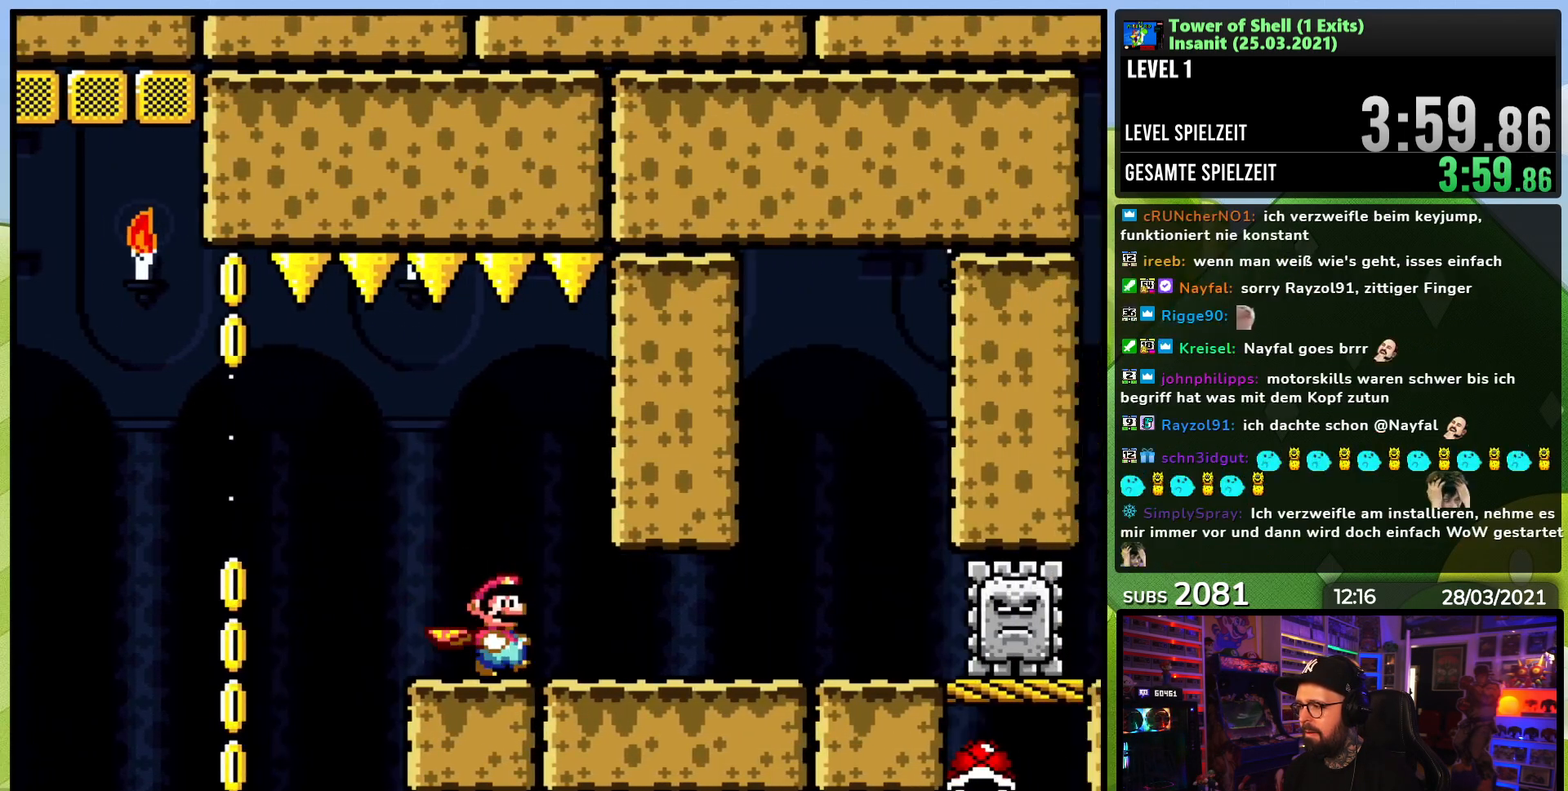
{"buttons": ["Y", "DPAD_RIGHT"], "events": []}
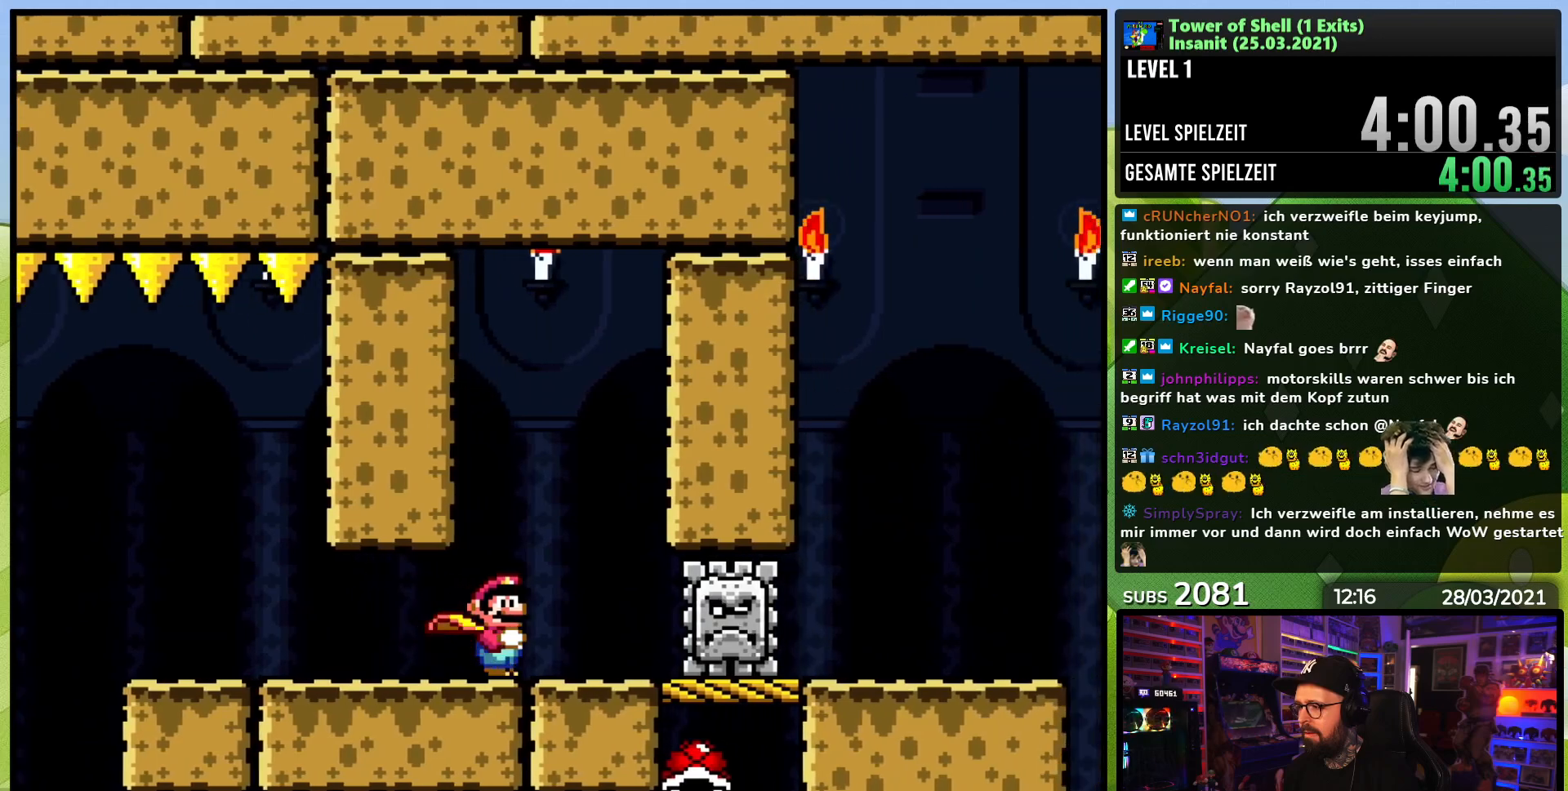
{"buttons": ["Y", "DPAD_UP", "DPAD_LEFT"], "events": [[33, "DPAD_RIGHT", "up"], [50, "DPAD_LEFT", "down"], [50, "DPAD_UP", "down"], [67, "DPAD_UP", "up"], [383, "DPAD_UP", "down"]]}